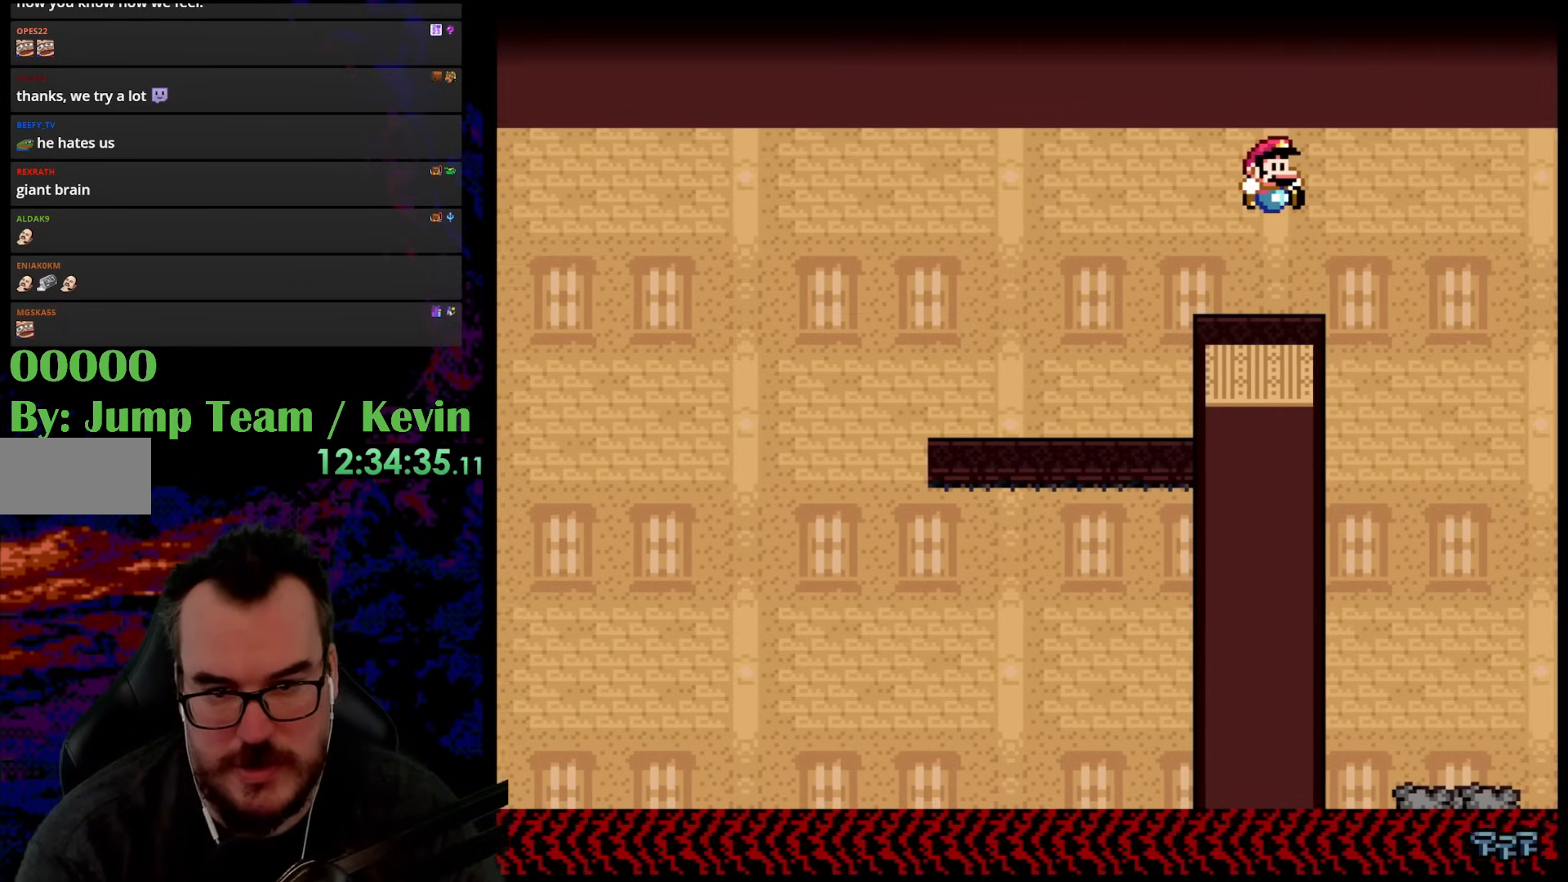
Gameplay with a controller (Nintendo layout); each line is a JSON object with the inputs held at the frame after it. "events" lists button and stick changes between this image and that frame as [ms after this image, input, new state], when the widget could be followed in between. Not read: L3 R3.
{"buttons": ["B", "Y", "DPAD_RIGHT"], "events": []}
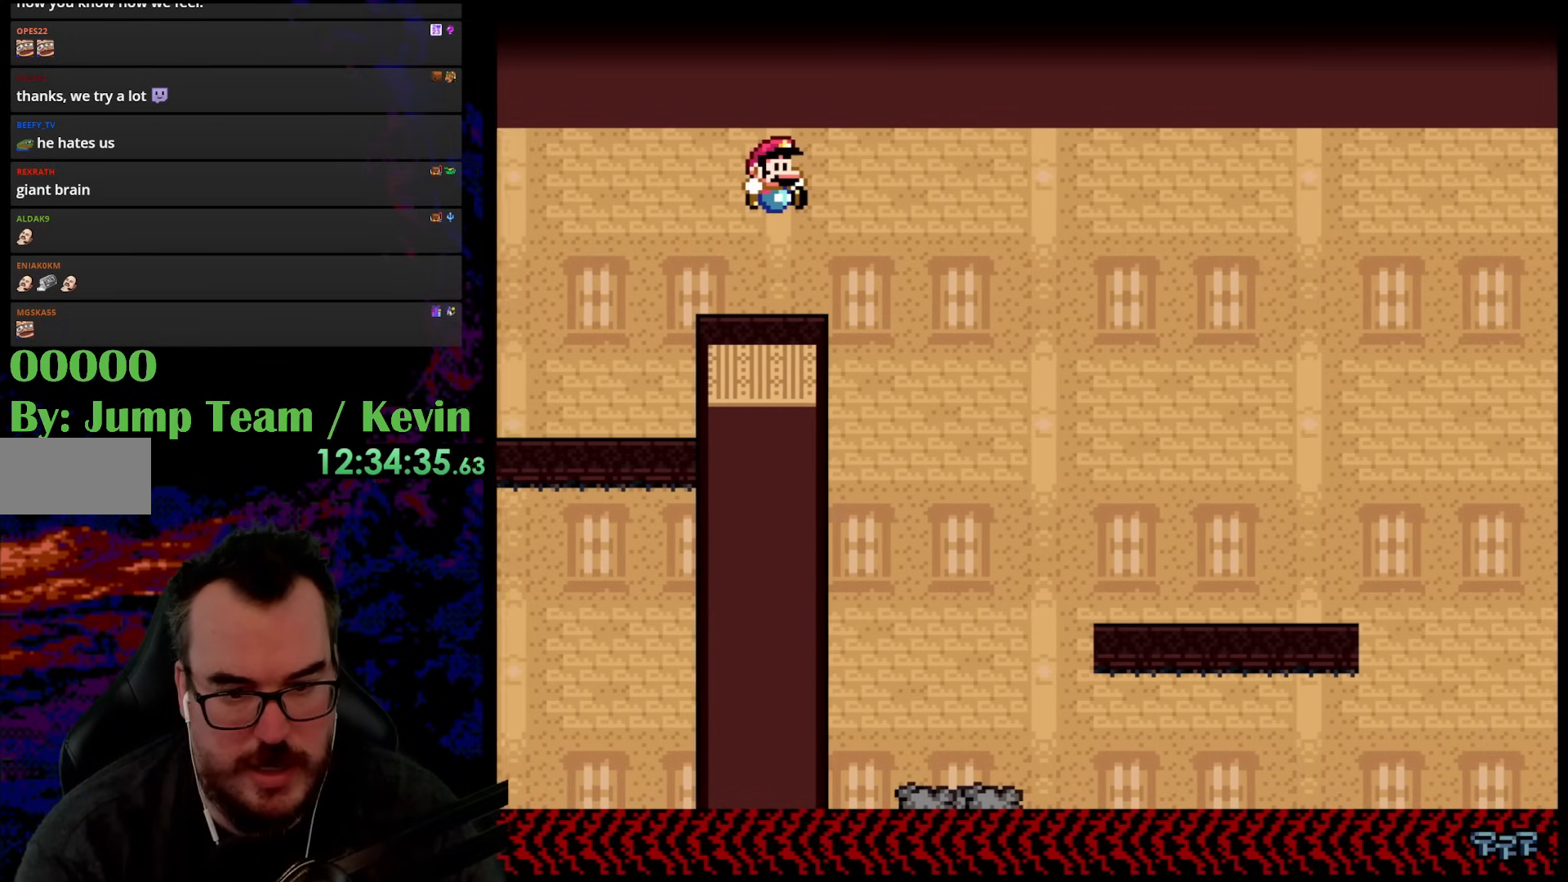
{"buttons": ["Y", "DPAD_RIGHT"], "events": [[33, "B", "up"]]}
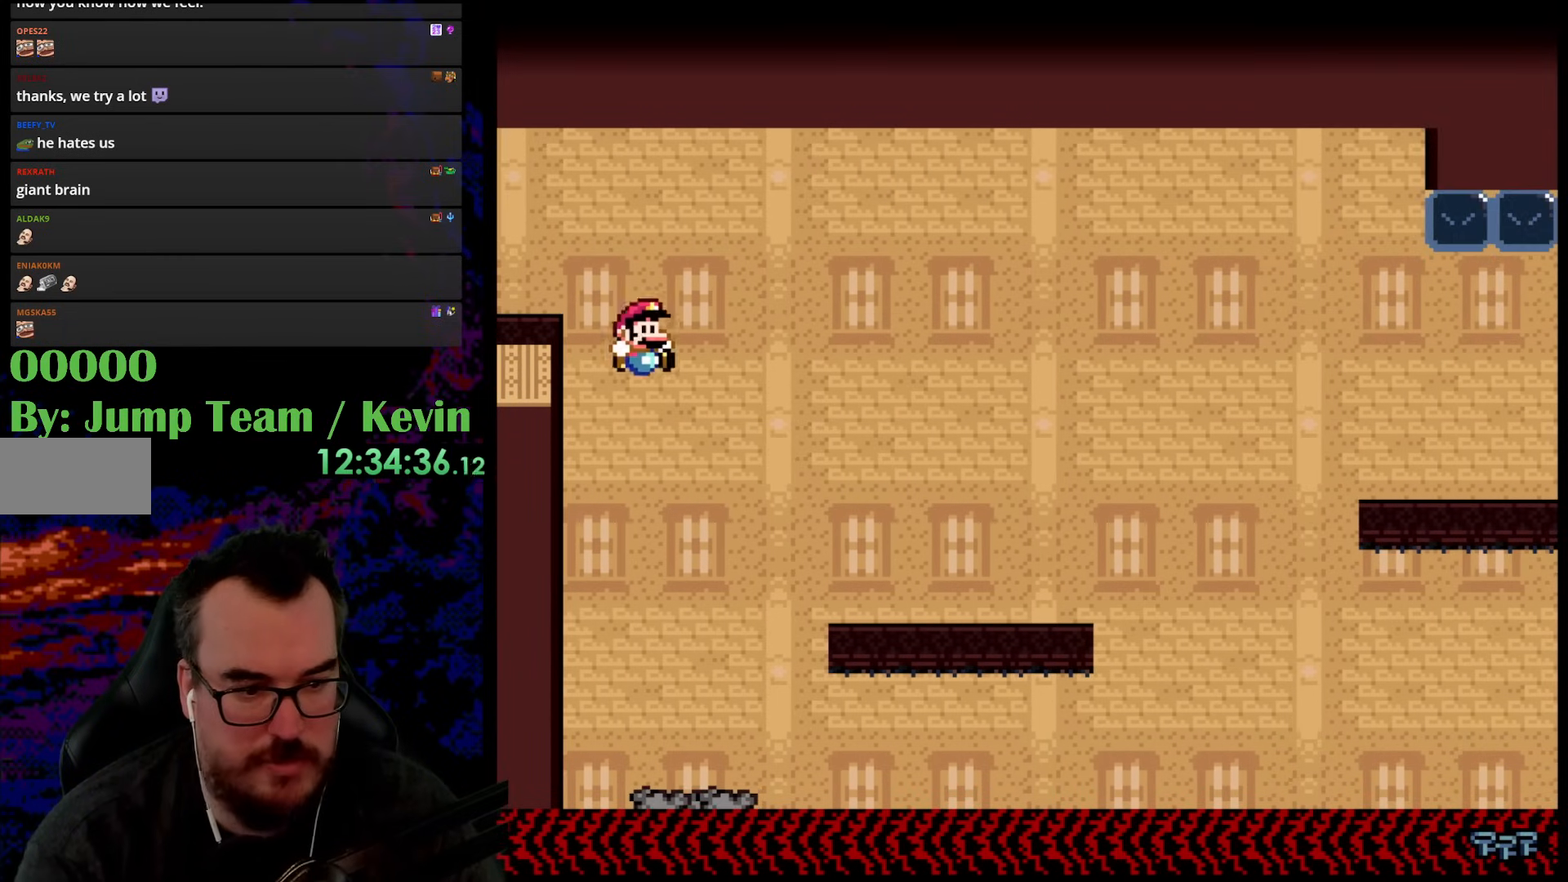
{"buttons": ["Y", "DPAD_RIGHT"], "events": [[67, "DPAD_DOWN", "down"], [100, "DPAD_RIGHT", "up"], [117, "DPAD_DOWN", "up"], [117, "DPAD_LEFT", "down"], [317, "DPAD_LEFT", "up"], [400, "DPAD_RIGHT", "down"]]}
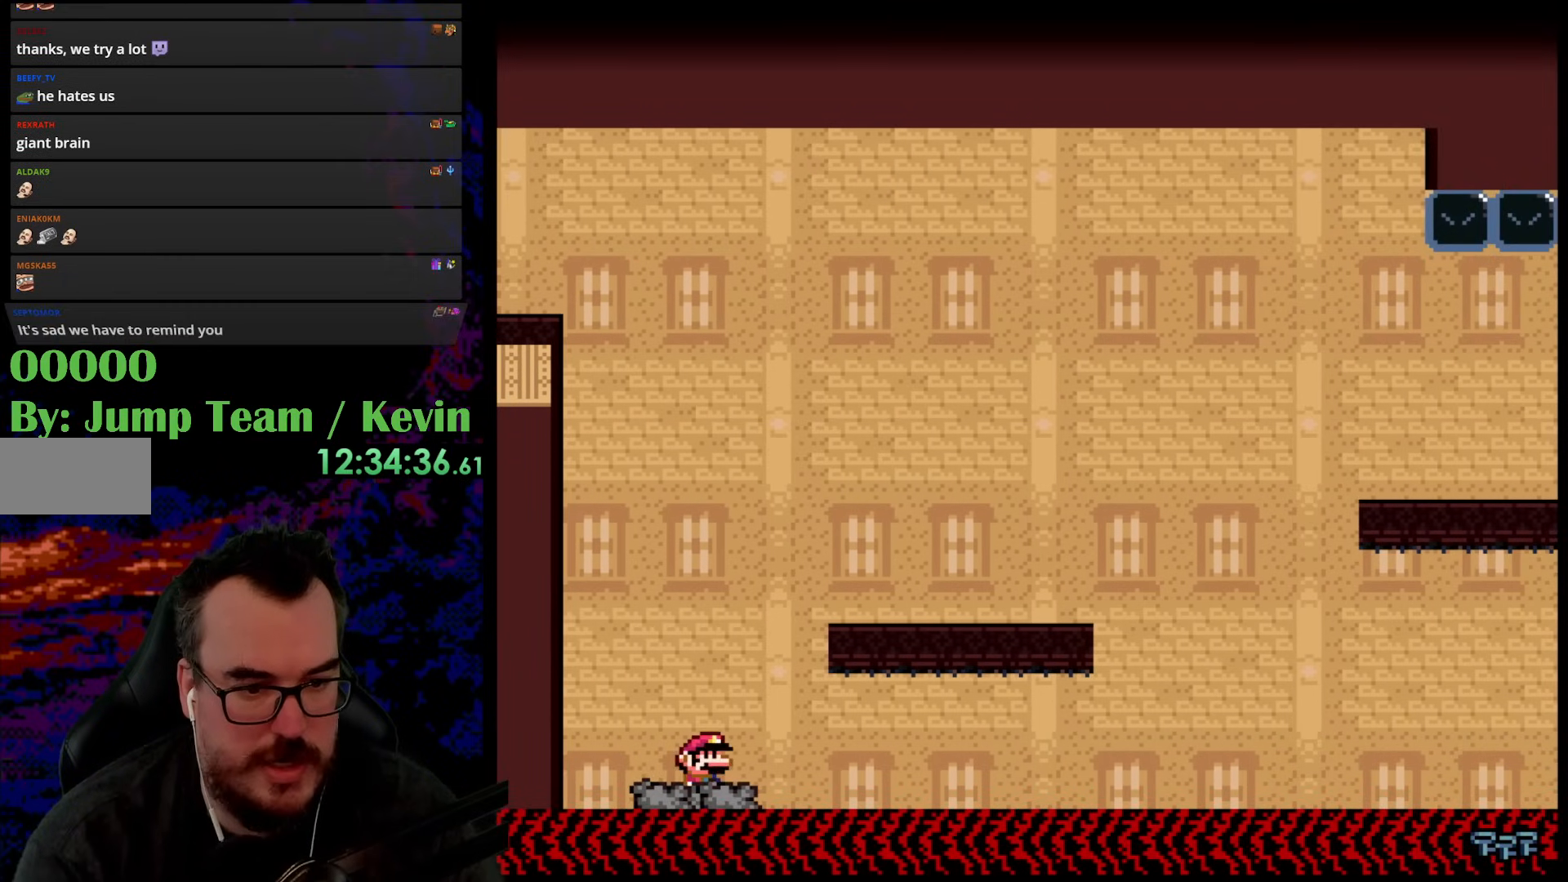
{"buttons": ["Y", "DPAD_RIGHT"], "events": [[67, "B", "down"], [333, "B", "up"]]}
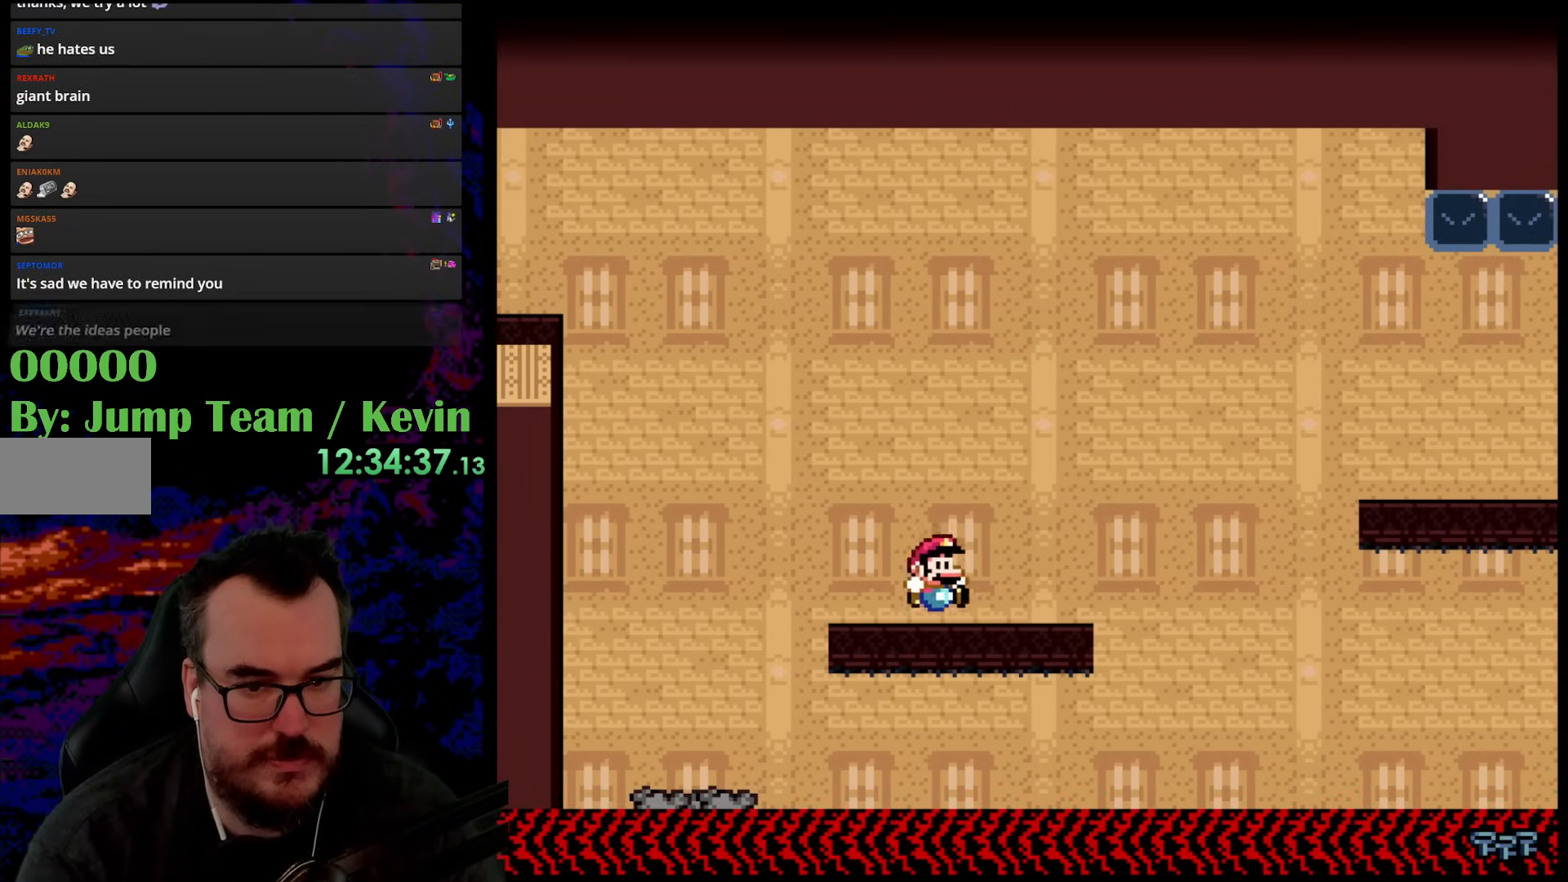
{"buttons": ["B", "Y", "DPAD_RIGHT"], "events": [[200, "B", "down"]]}
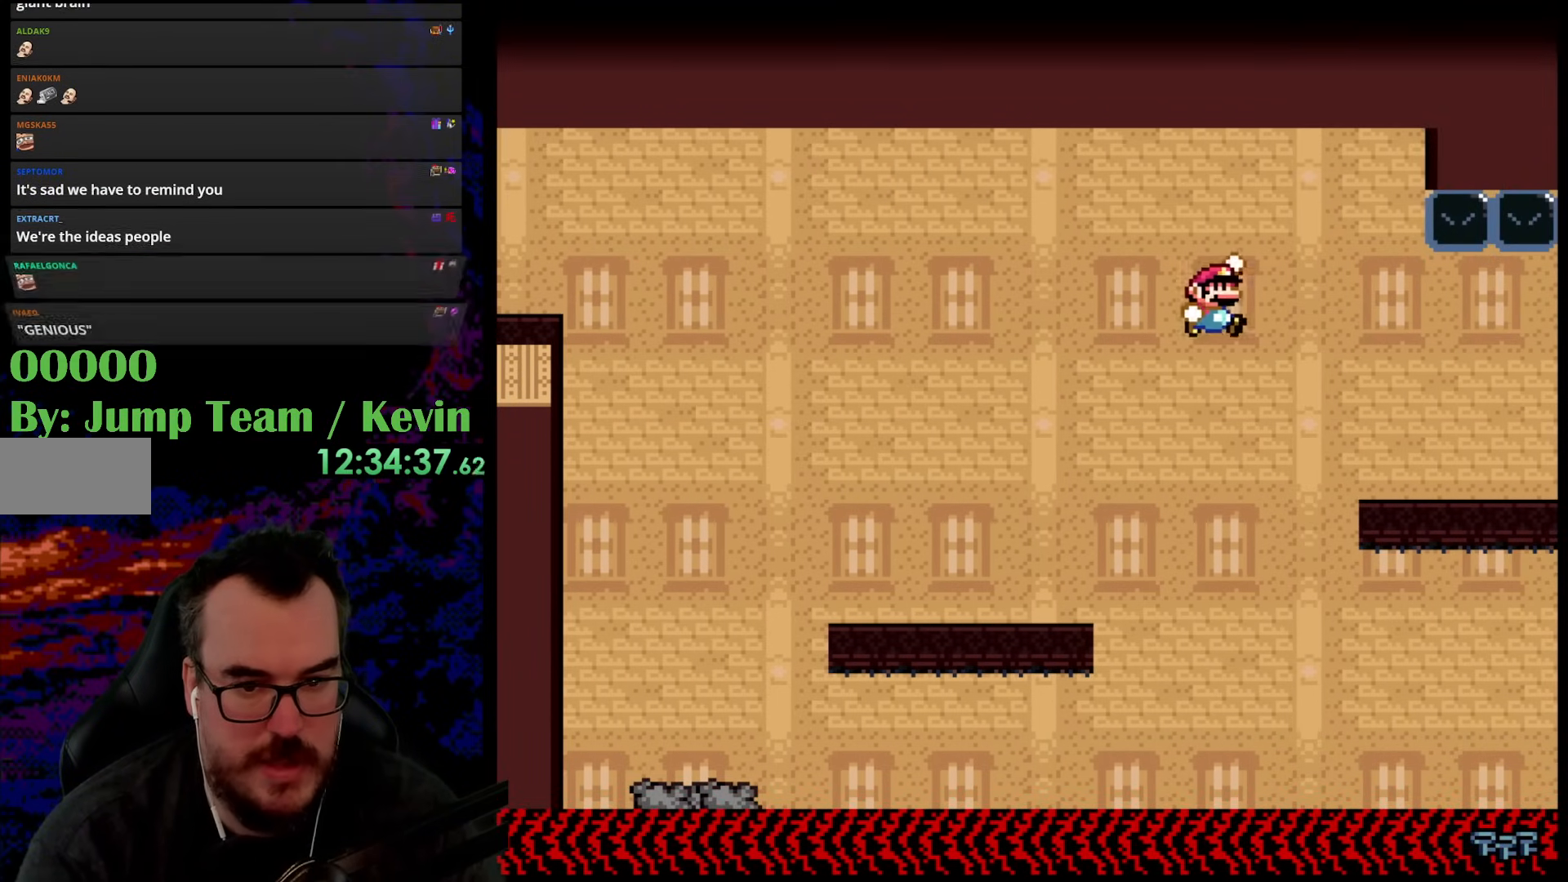
{"buttons": ["Y", "DPAD_RIGHT"], "events": [[17, "B", "up"], [150, "B", "down"], [300, "B", "up"]]}
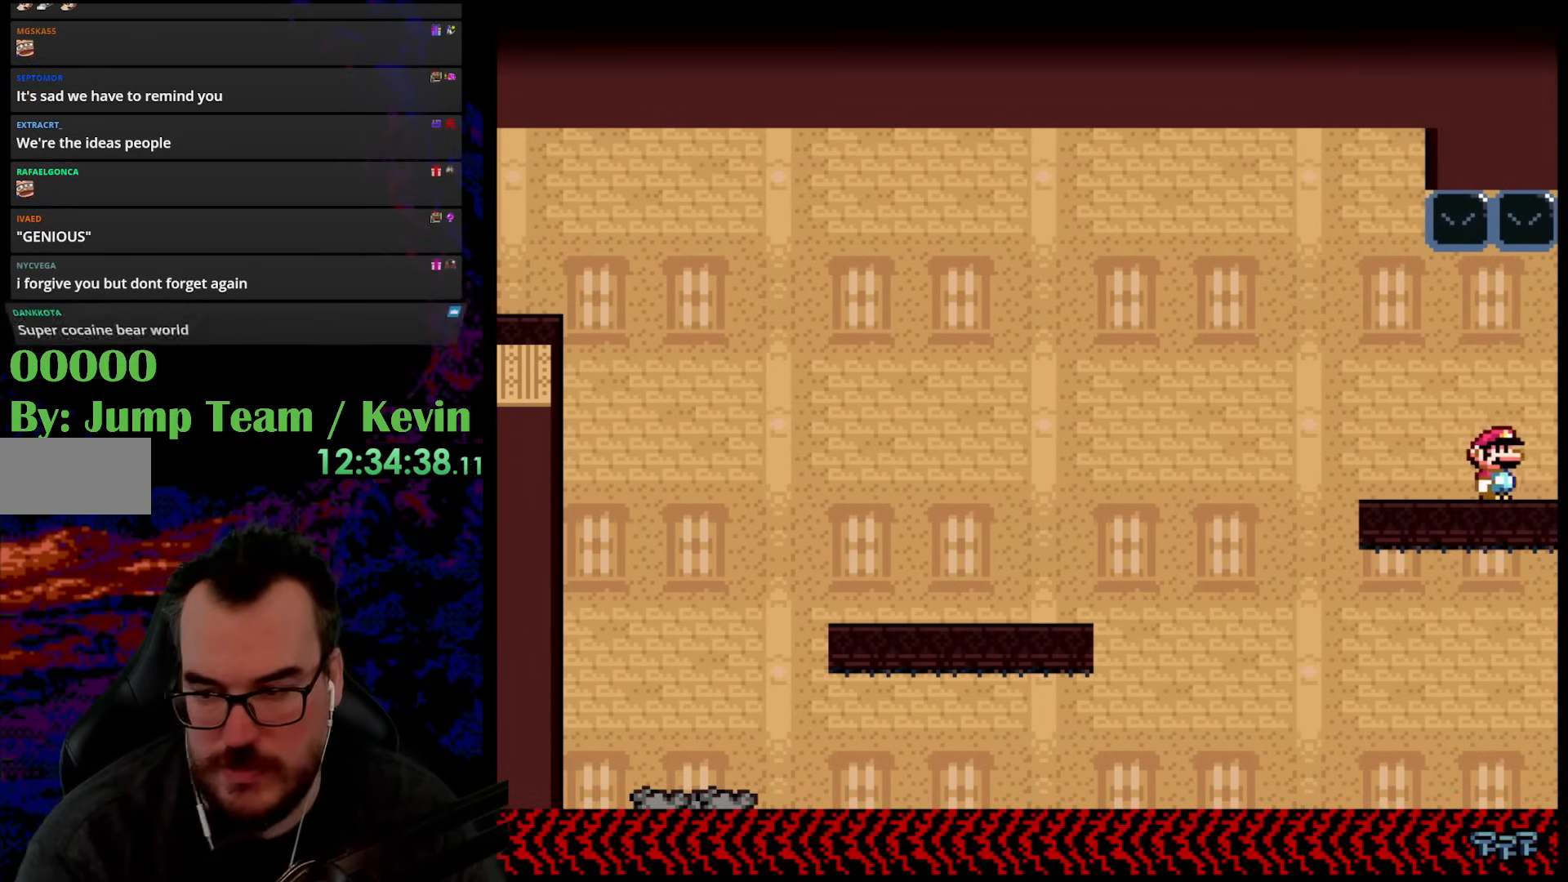
{"buttons": ["X", "DPAD_RIGHT"], "events": [[183, "X", "down"], [200, "Y", "up"]]}
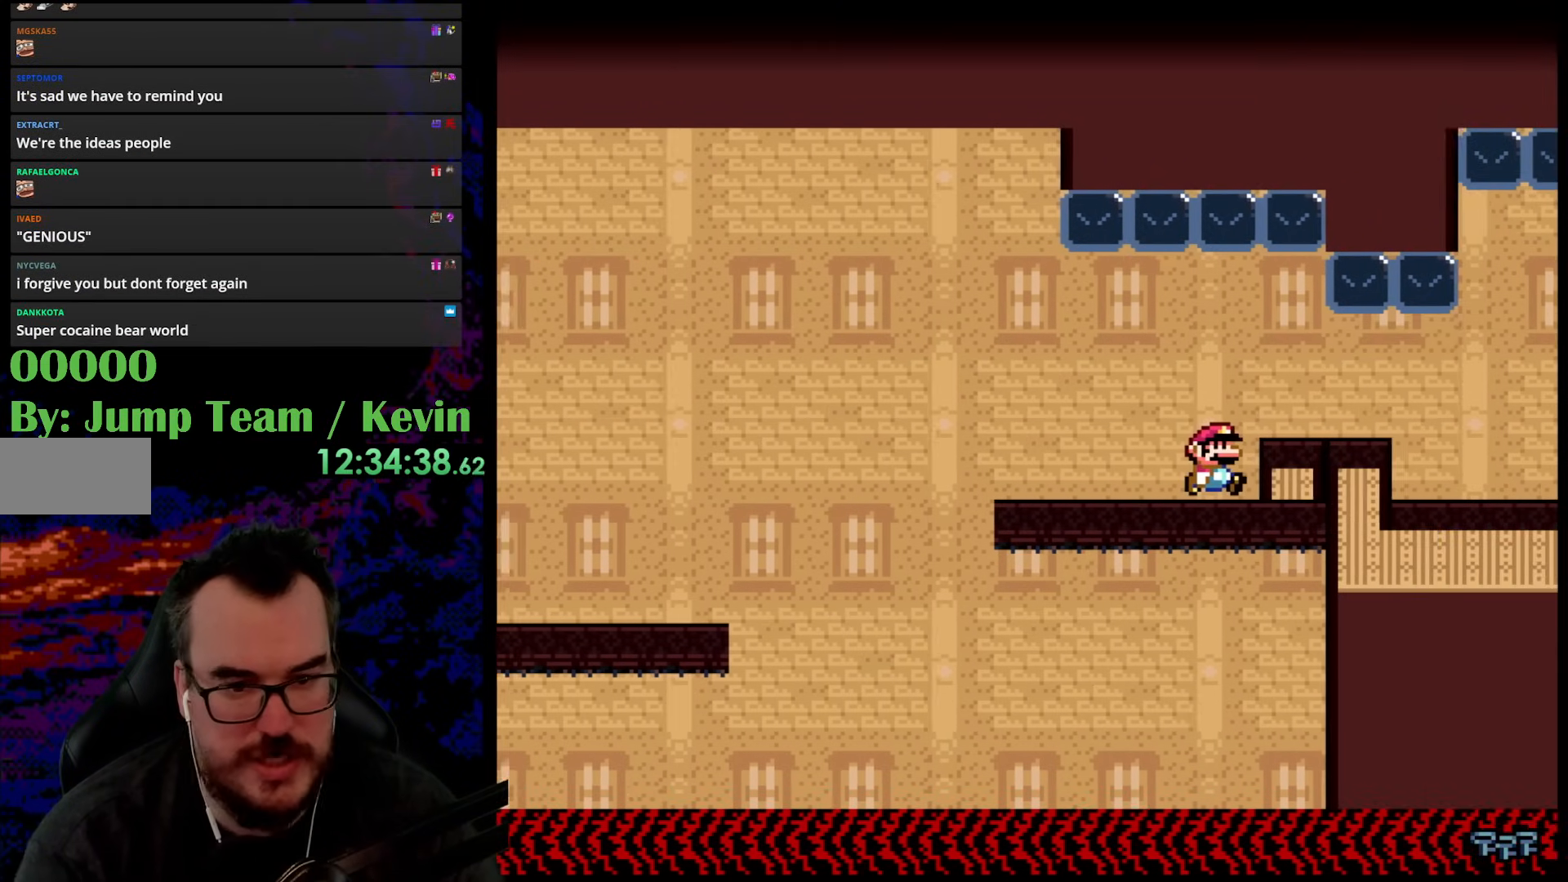
{"buttons": ["X", "DPAD_RIGHT"], "events": []}
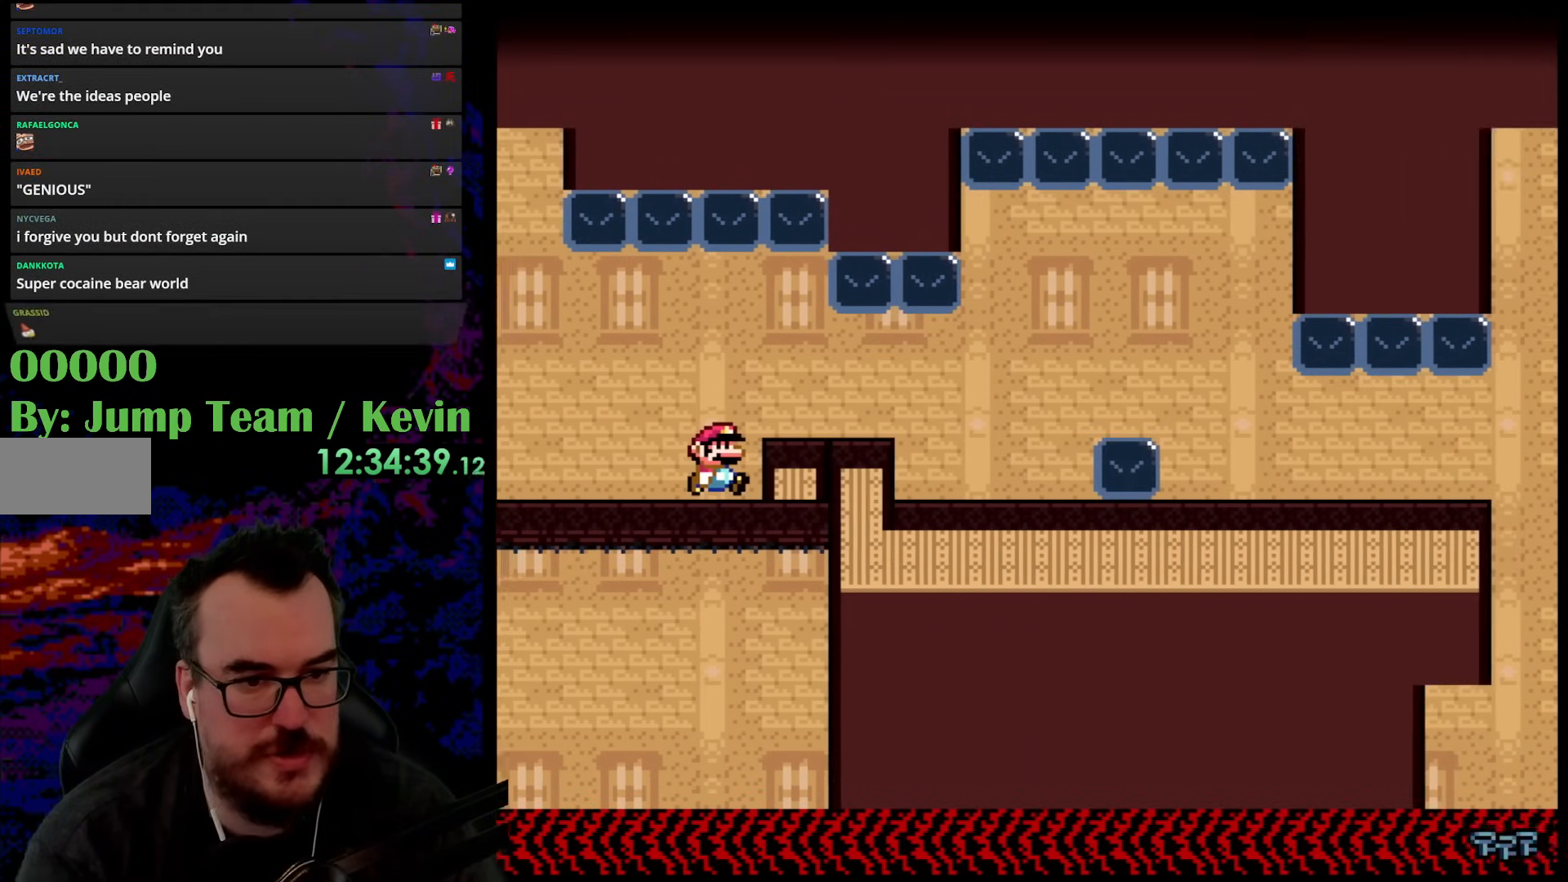
{"buttons": ["X"], "events": [[483, "DPAD_RIGHT", "up"]]}
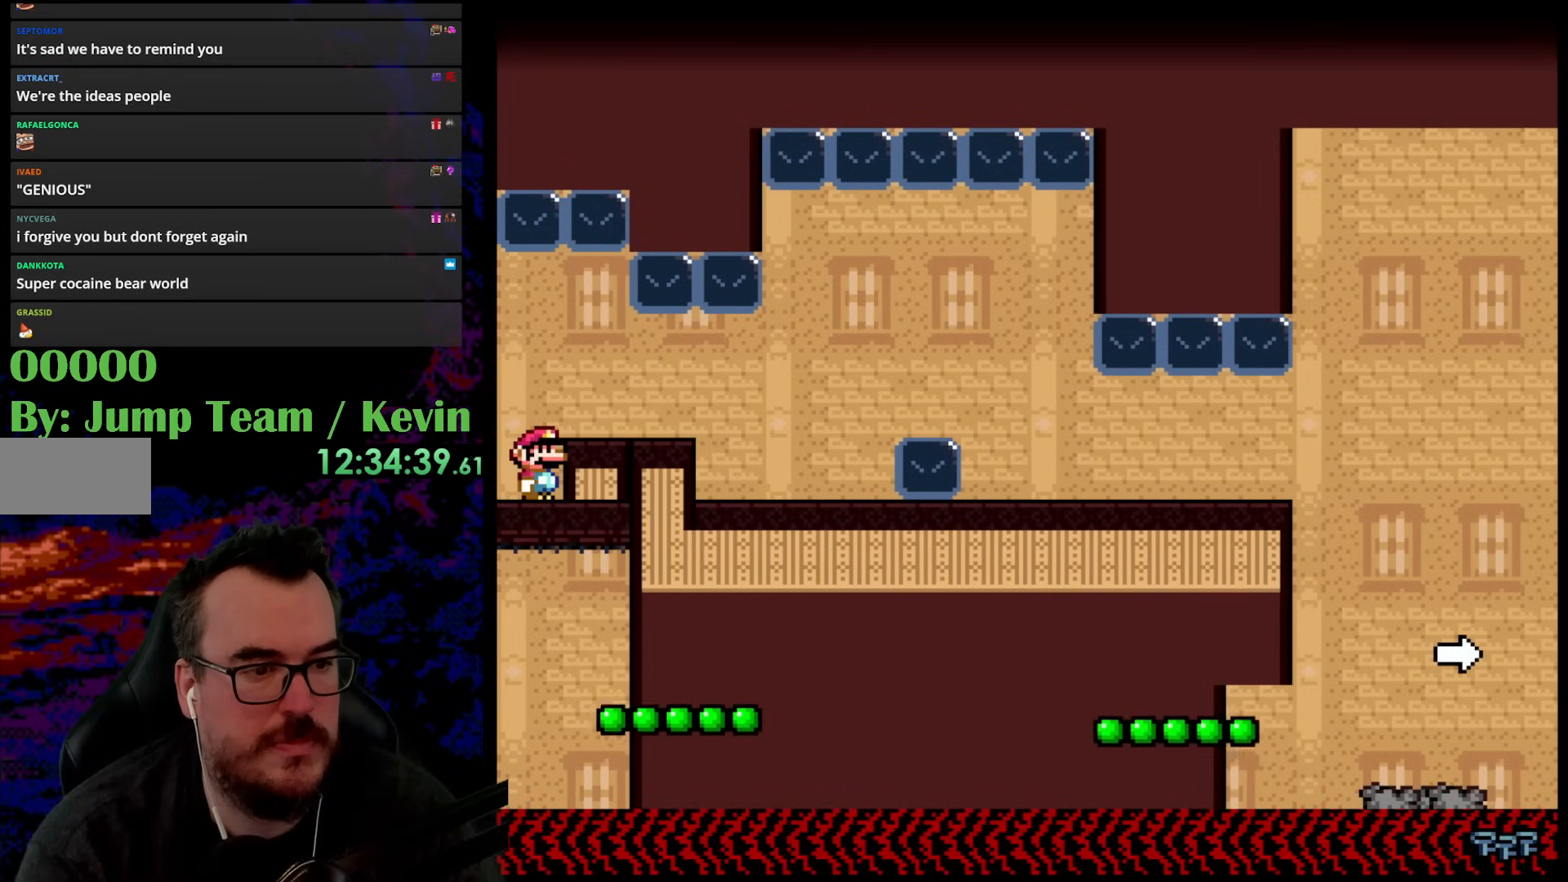
{"buttons": ["X", "DPAD_DOWN"], "events": [[250, "DPAD_DOWN", "down"], [367, "DPAD_DOWN", "up"], [417, "DPAD_DOWN", "down"]]}
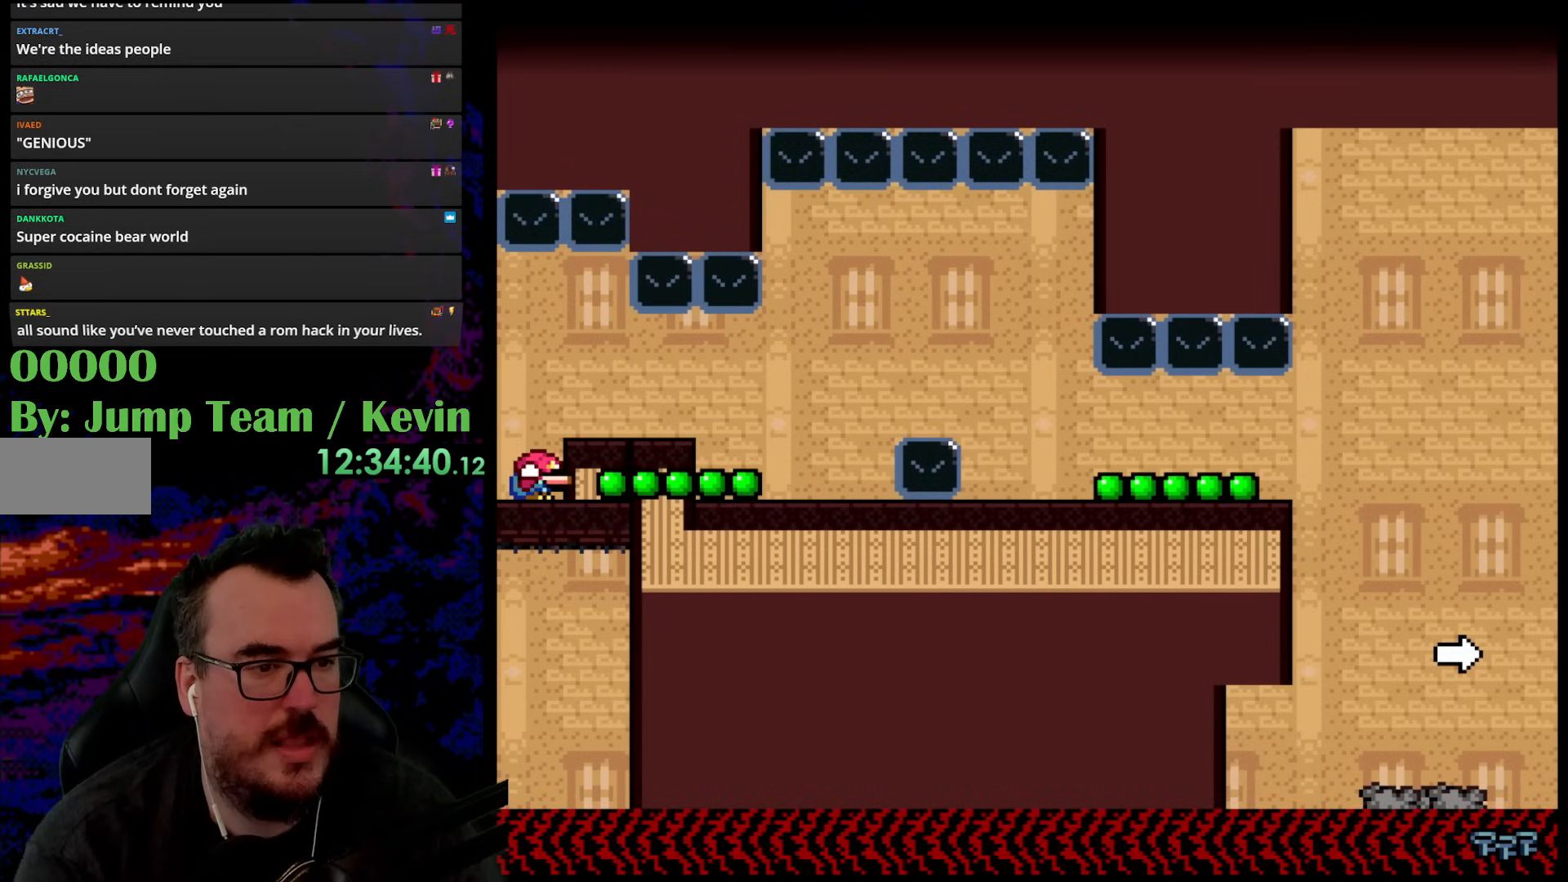
{"buttons": ["X"], "events": [[67, "DPAD_DOWN", "up"]]}
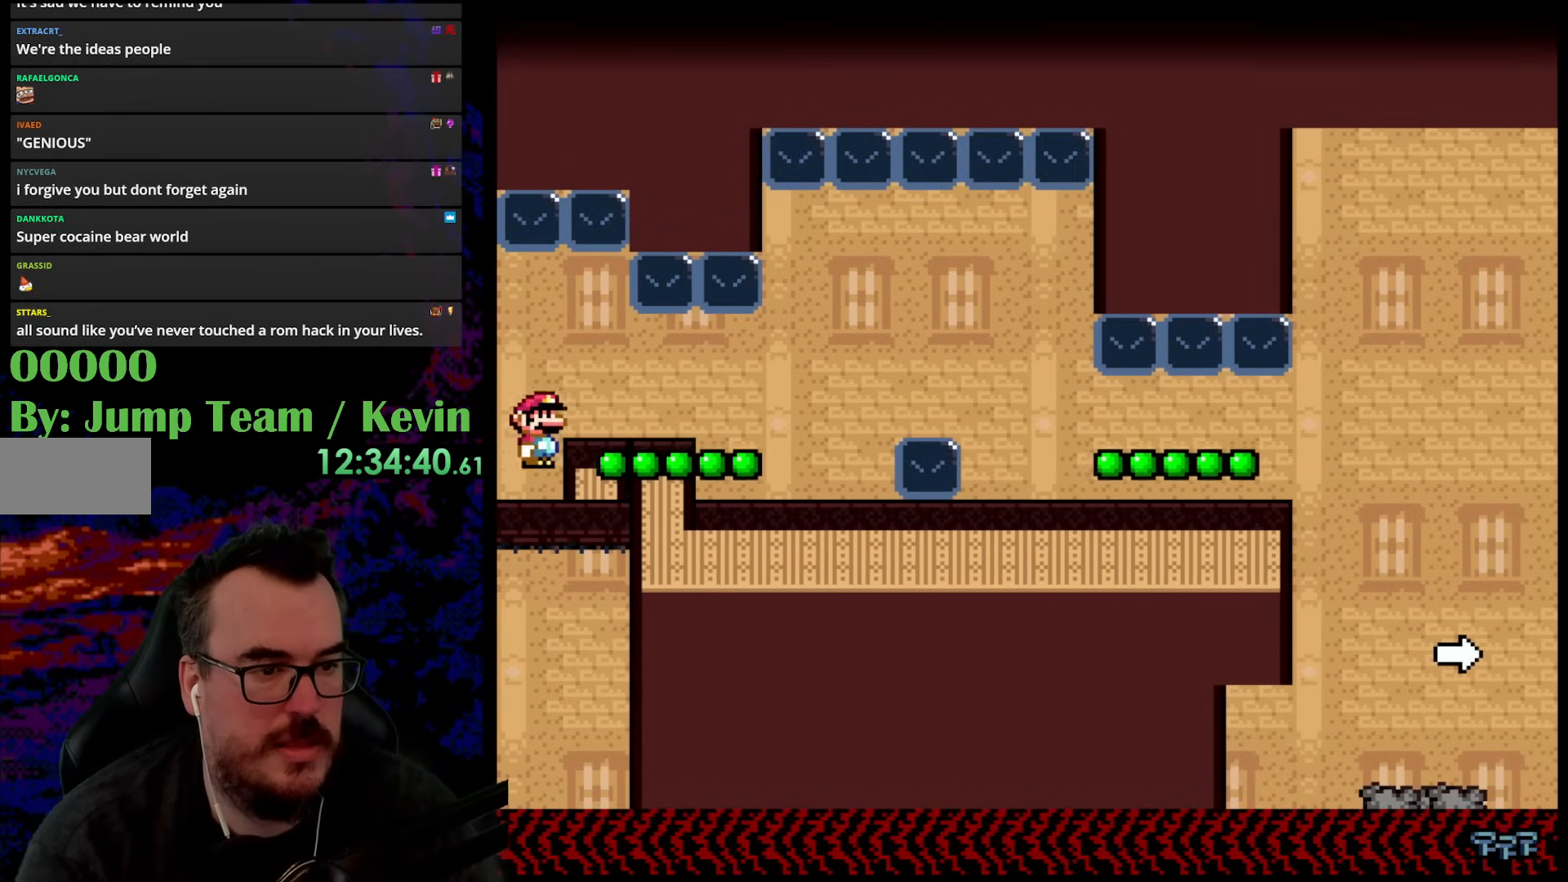
{"buttons": ["X", "DPAD_RIGHT"], "events": [[17, "A", "down"], [100, "A", "up"], [167, "DPAD_RIGHT", "down"]]}
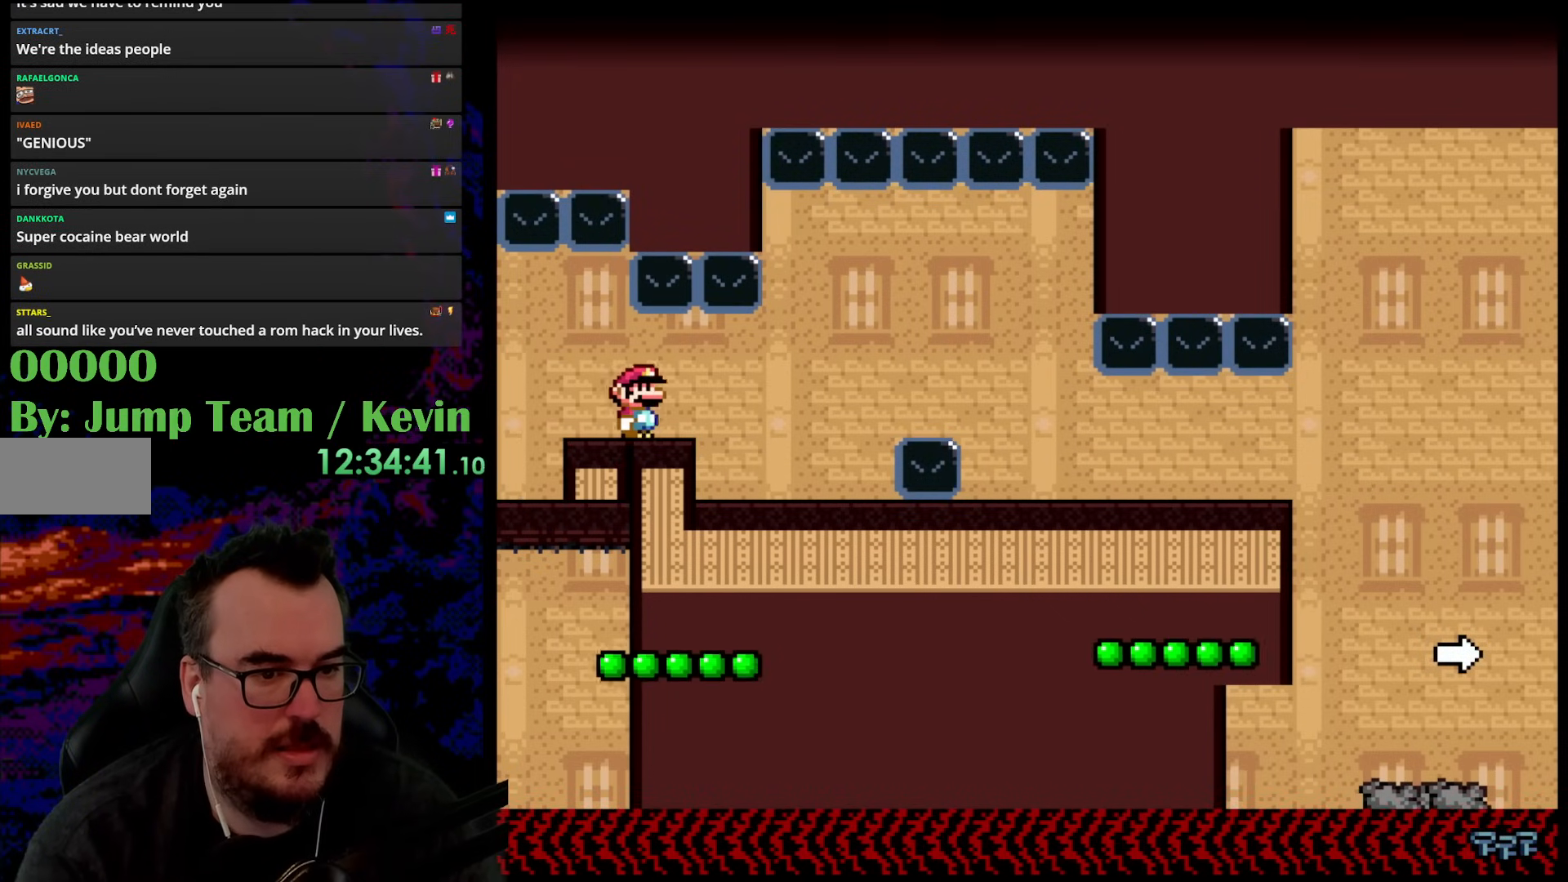
{"buttons": ["X"], "events": [[317, "DPAD_DOWN", "down"], [317, "DPAD_LEFT", "down"], [317, "DPAD_RIGHT", "up"], [350, "DPAD_DOWN", "up"], [467, "DPAD_LEFT", "up"]]}
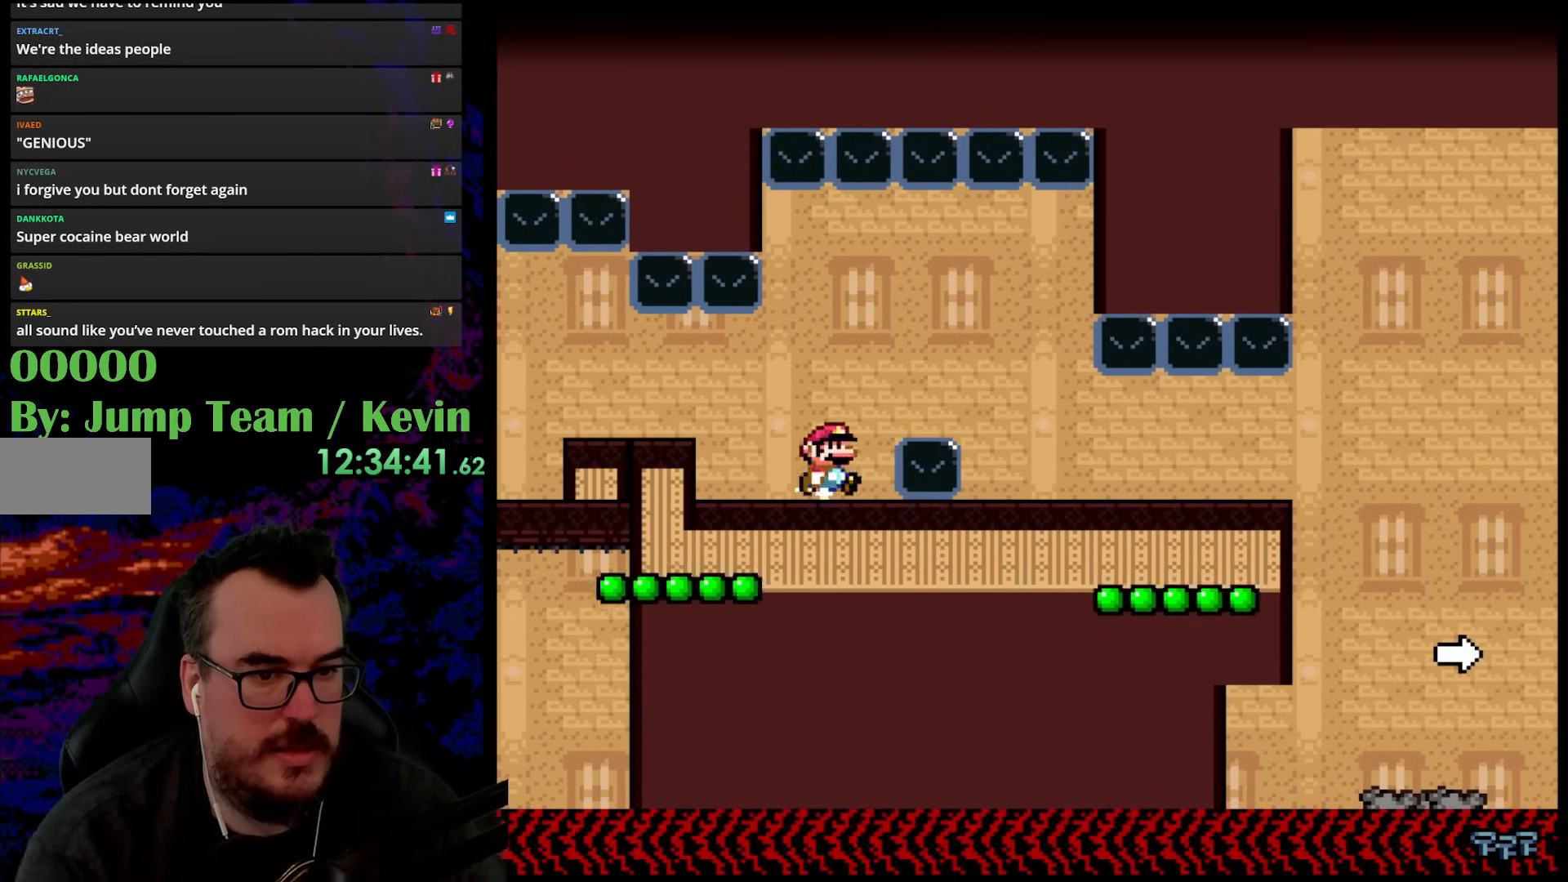
{"buttons": ["A", "X", "DPAD_DOWN", "DPAD_RIGHT"], "events": [[33, "DPAD_RIGHT", "down"], [67, "A", "down"], [250, "A", "up"], [483, "A", "down"], [500, "DPAD_DOWN", "down"]]}
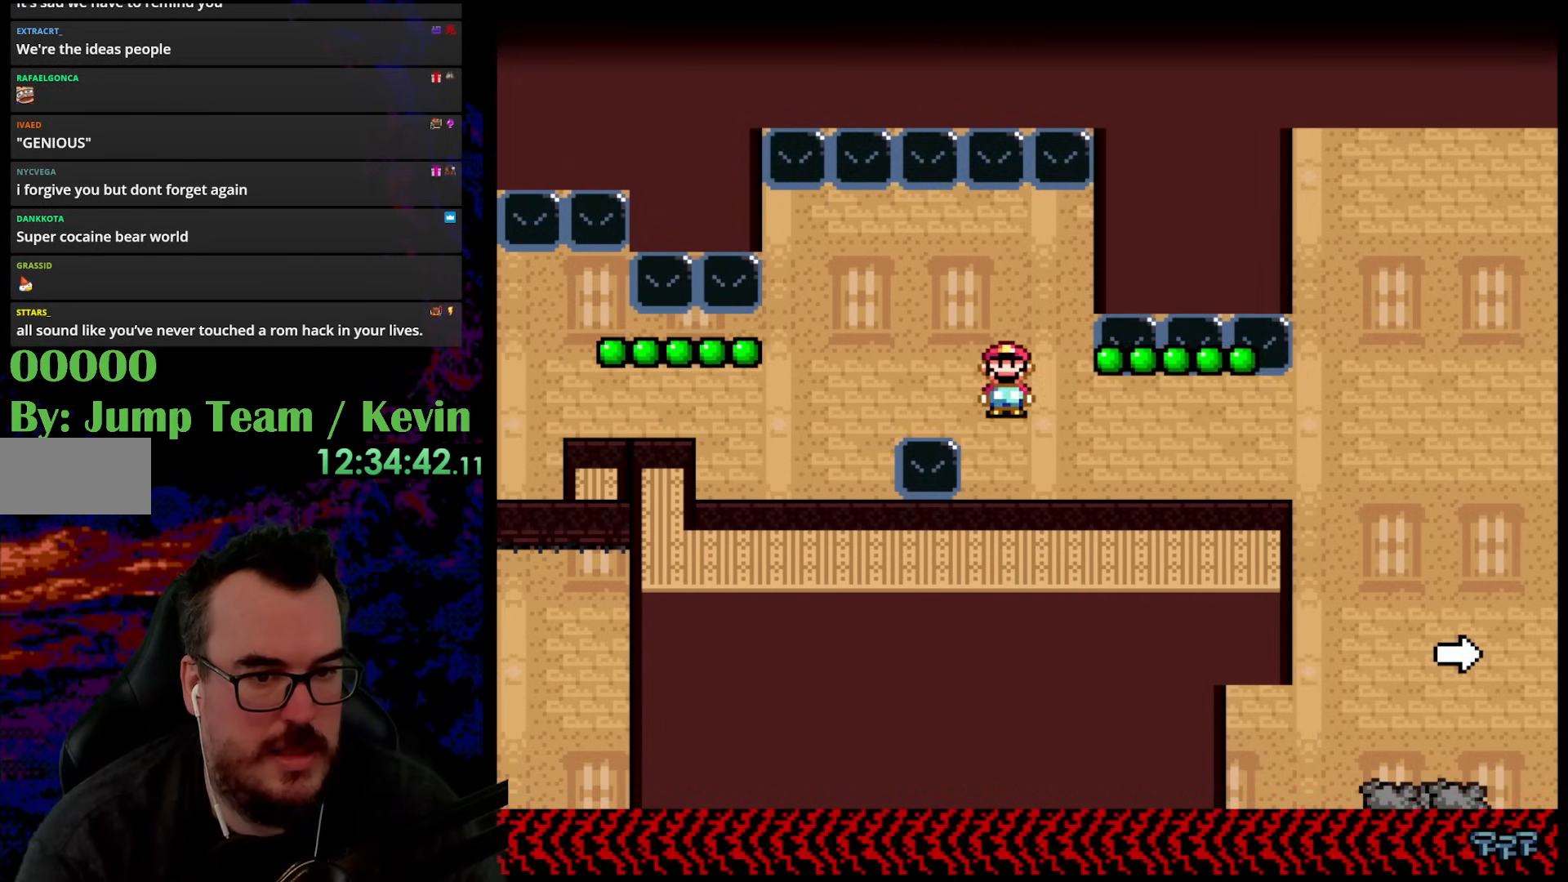
{"buttons": ["A", "X"], "events": [[17, "DPAD_LEFT", "down"], [17, "DPAD_RIGHT", "up"], [33, "DPAD_DOWN", "up"], [133, "DPAD_LEFT", "up"]]}
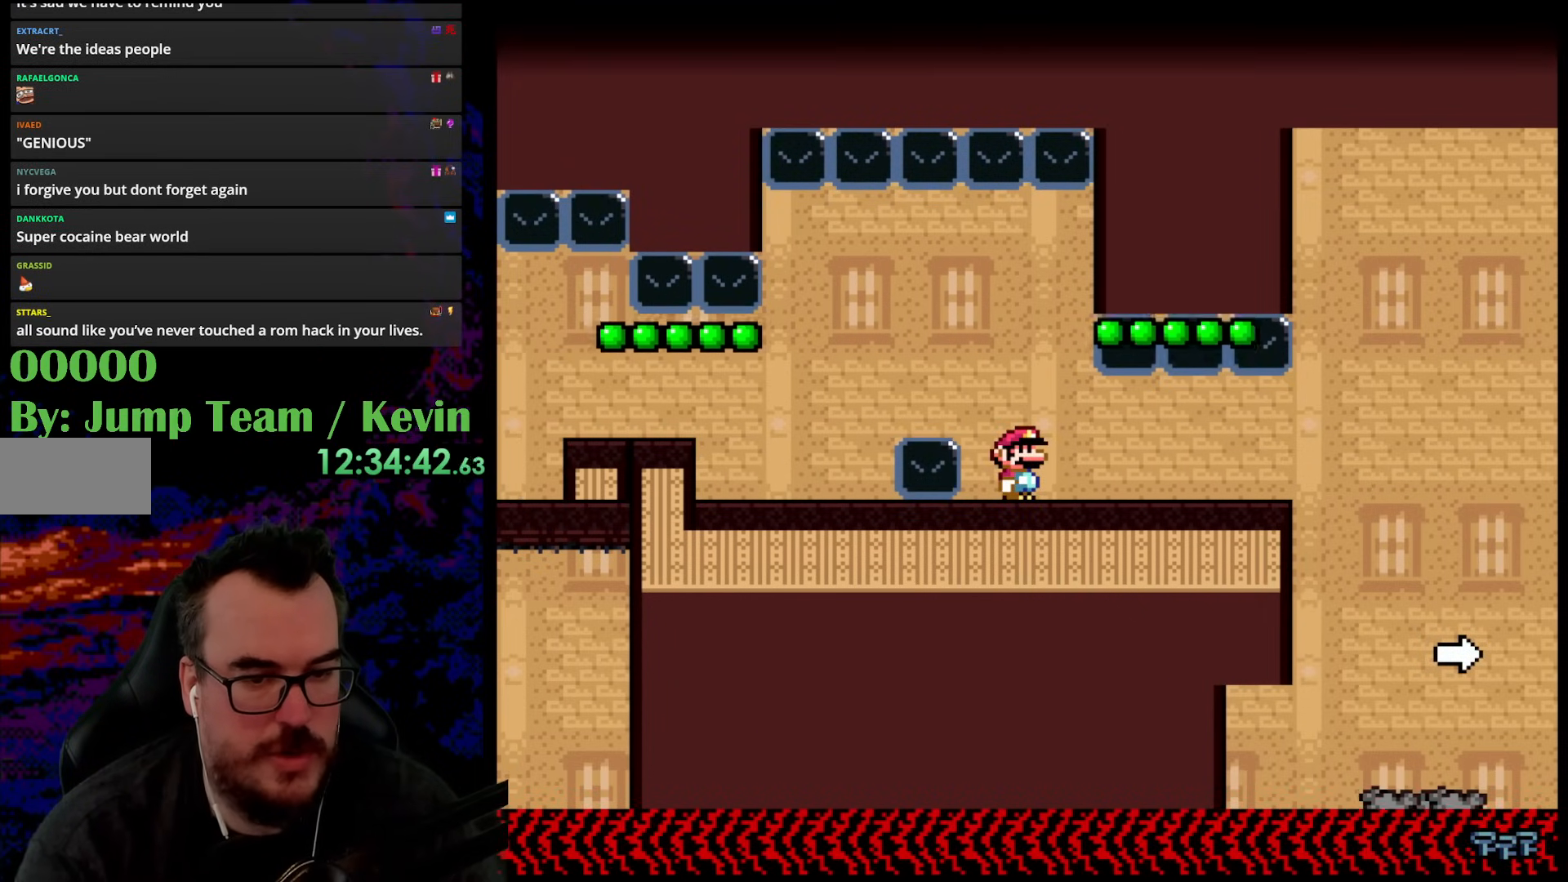
{"buttons": ["A", "X"], "events": []}
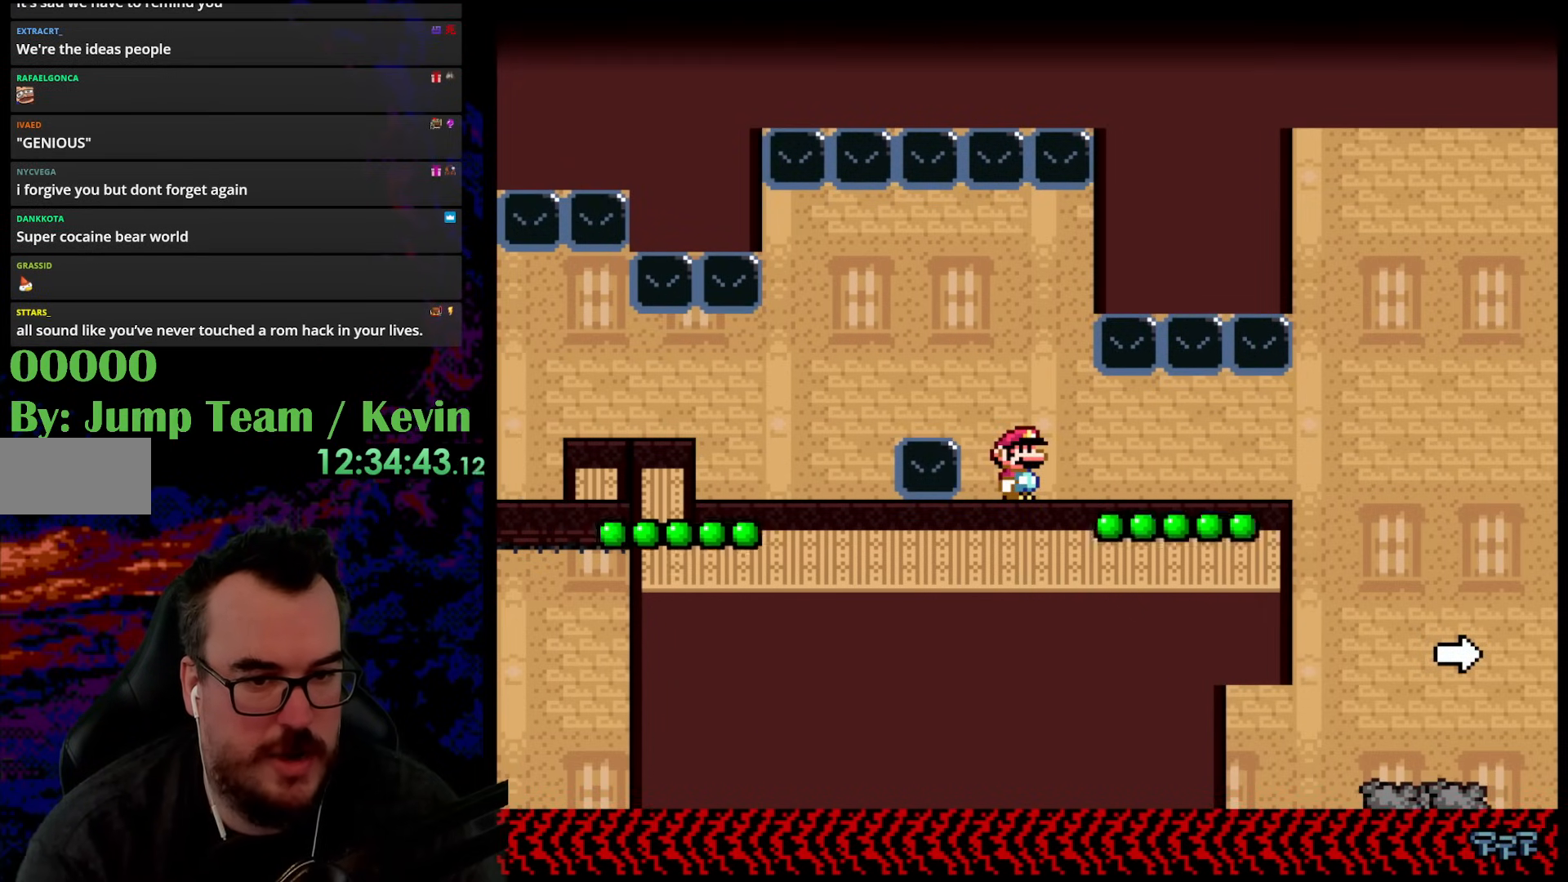
{"buttons": ["X"], "events": [[233, "A", "up"]]}
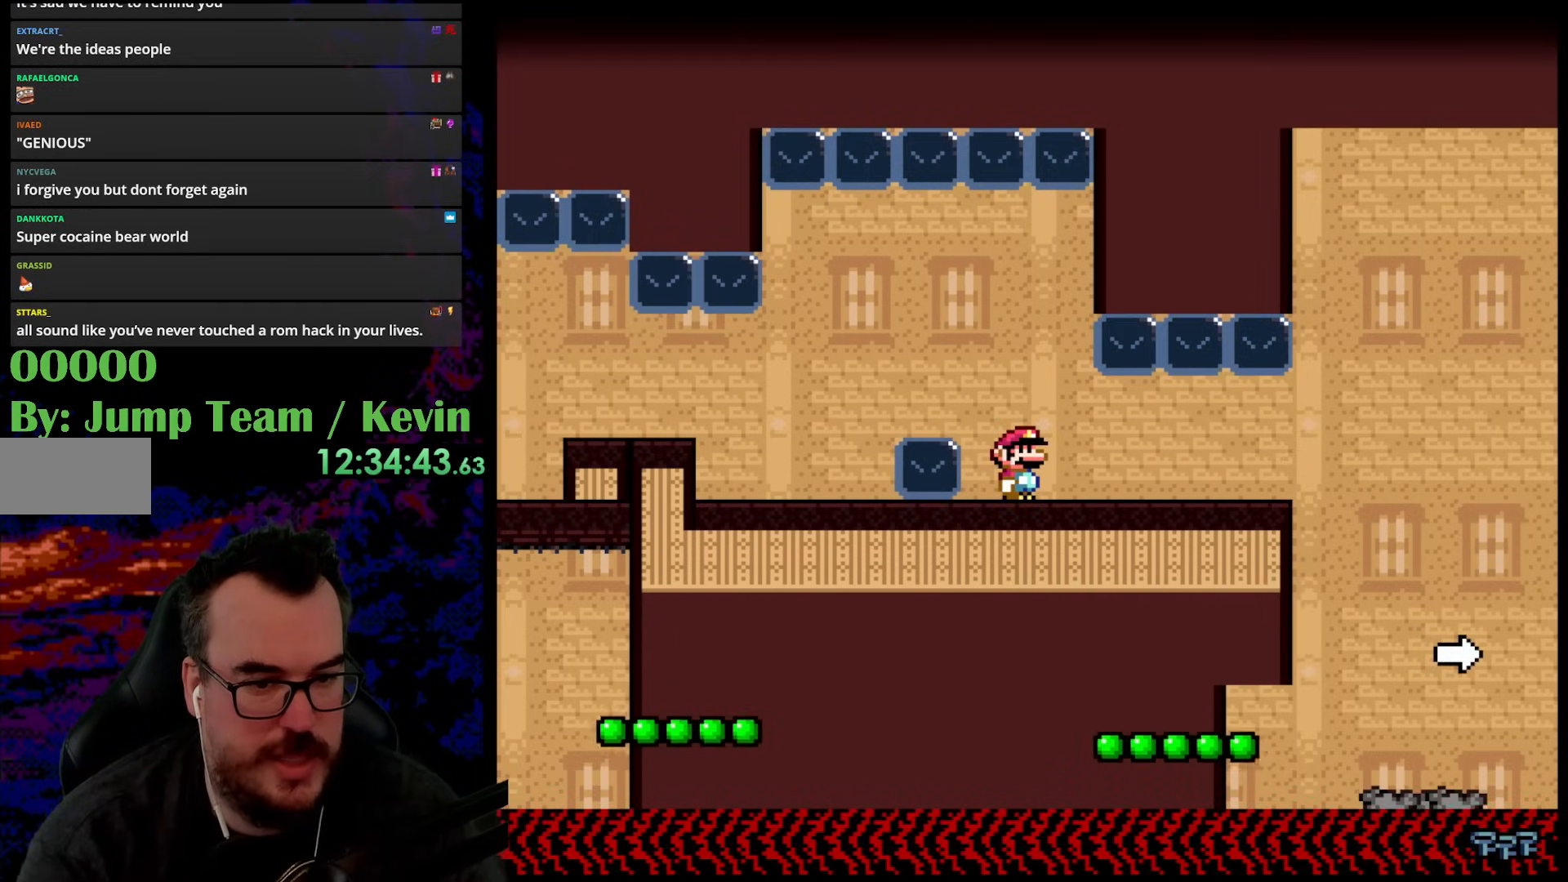
{"buttons": ["Y"], "events": [[33, "X", "up"], [67, "Y", "down"]]}
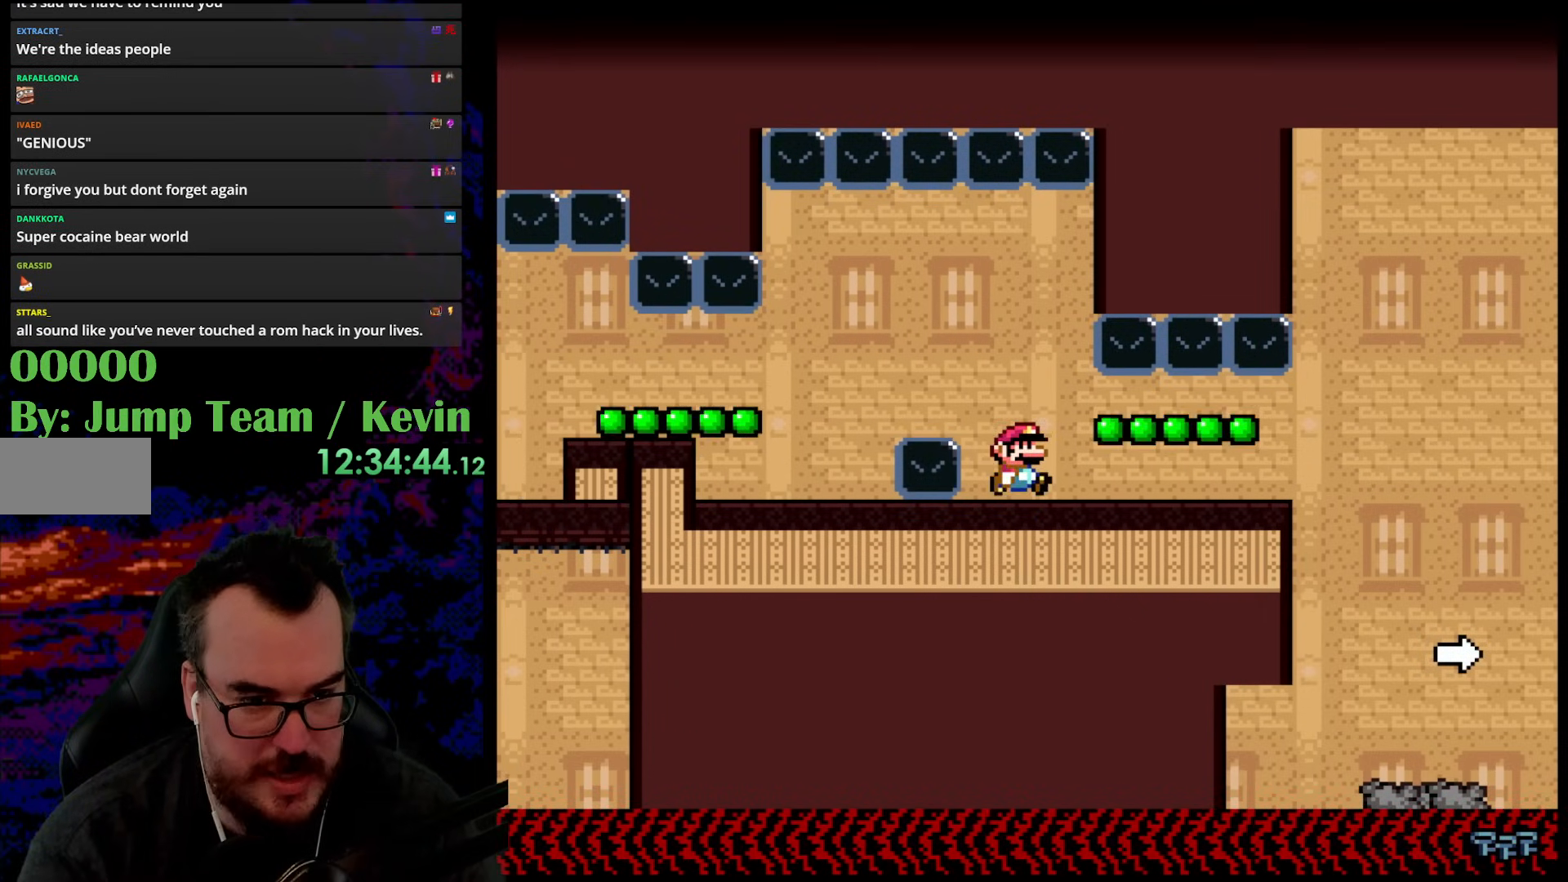
{"buttons": ["Y", "DPAD_RIGHT"], "events": [[50, "DPAD_RIGHT", "down"]]}
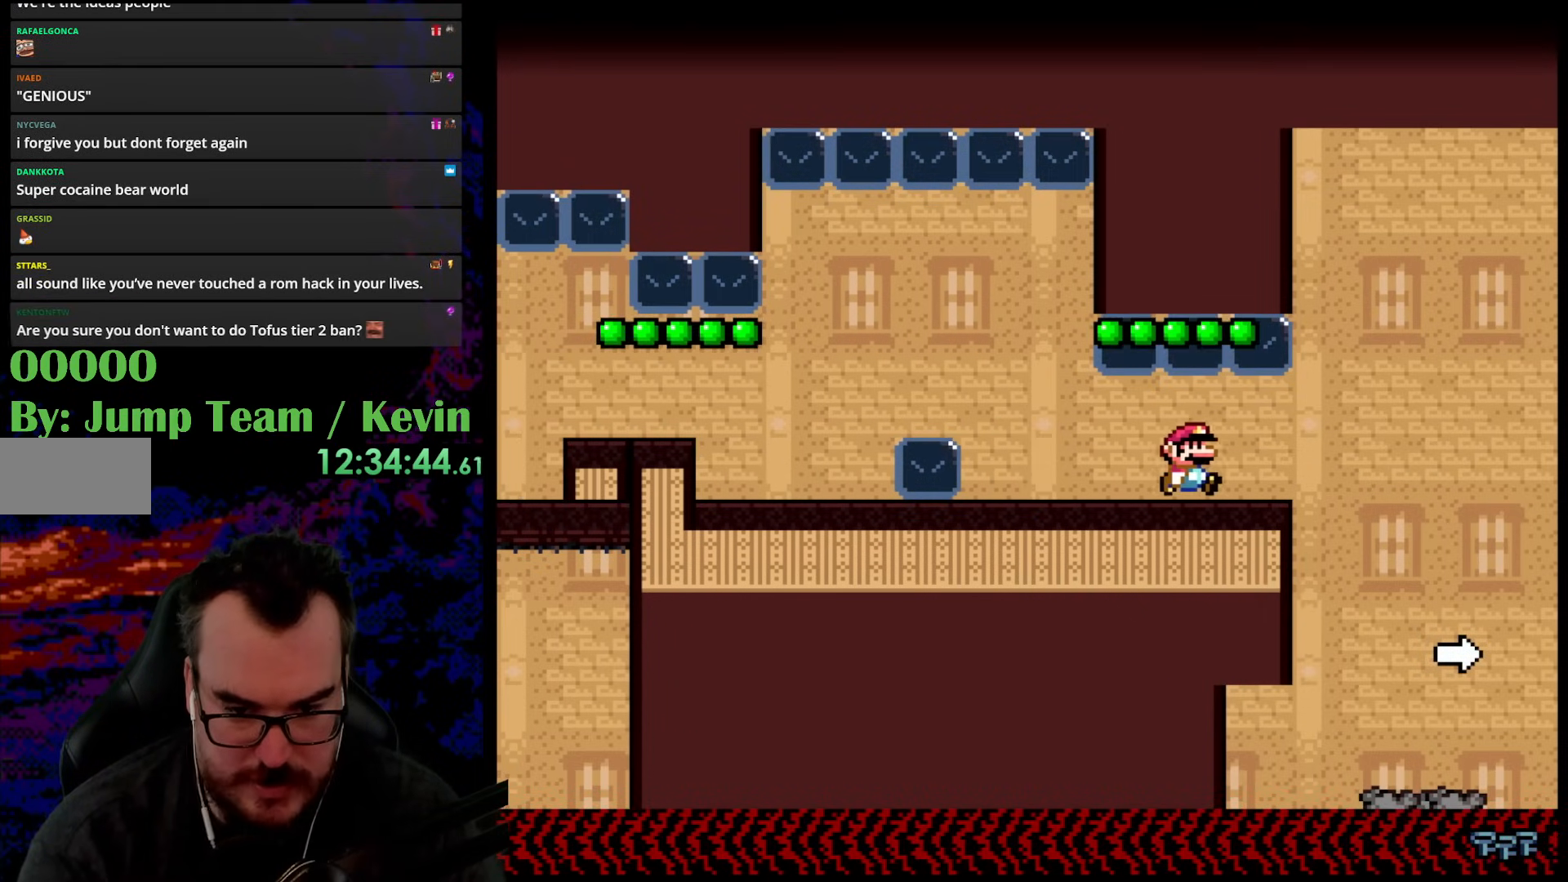
{"buttons": ["Y", "DPAD_LEFT"], "events": [[400, "DPAD_LEFT", "down"], [400, "DPAD_RIGHT", "up"]]}
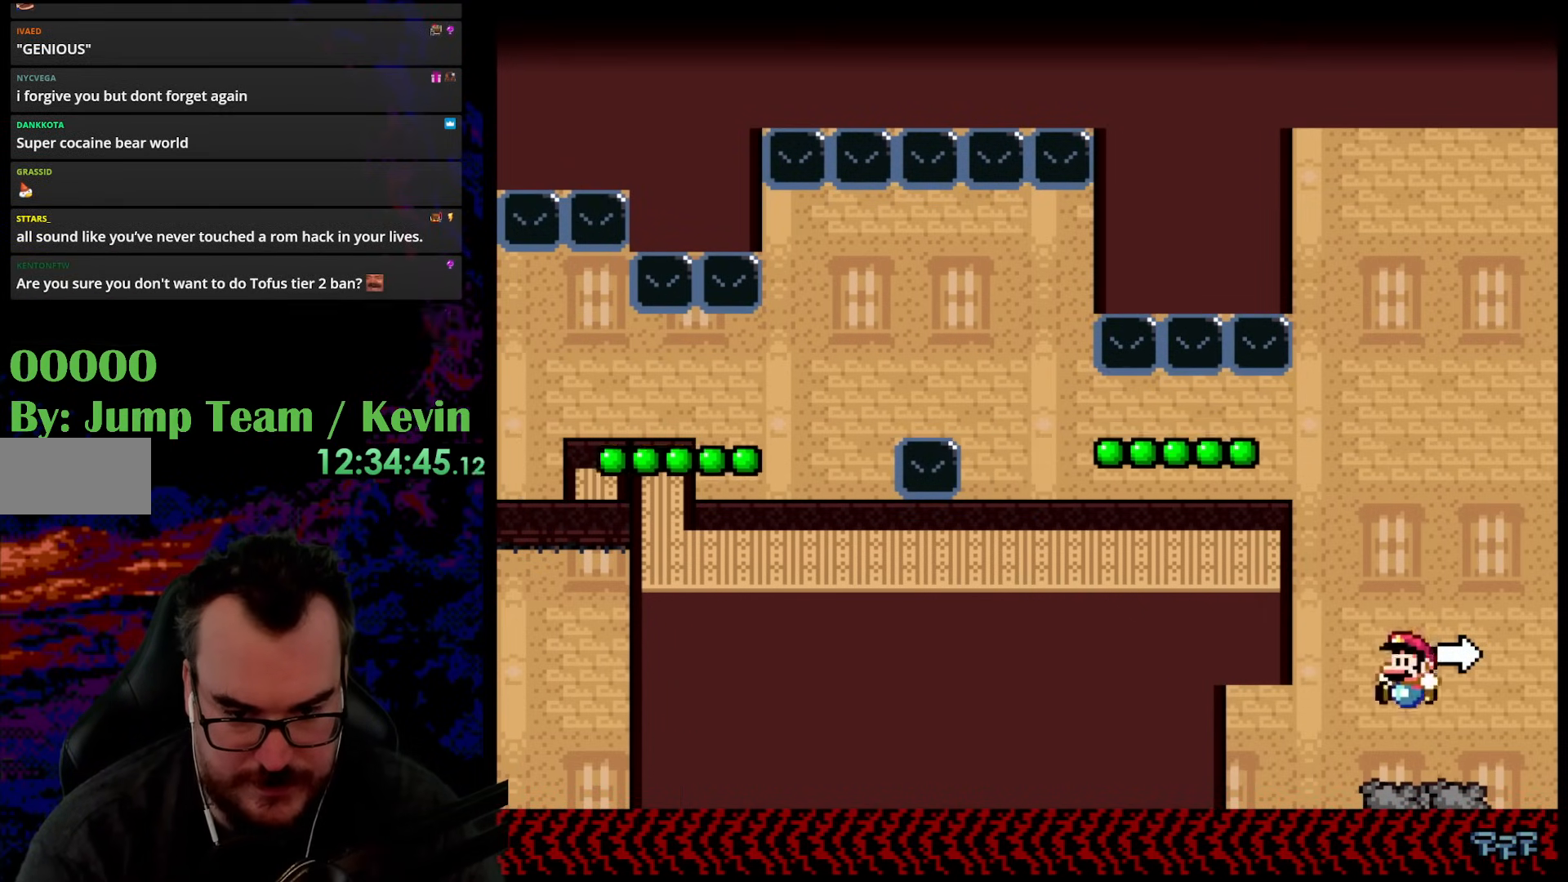
{"buttons": ["B", "Y", "DPAD_RIGHT"], "events": [[33, "DPAD_LEFT", "up"], [83, "DPAD_RIGHT", "down"], [317, "B", "down"]]}
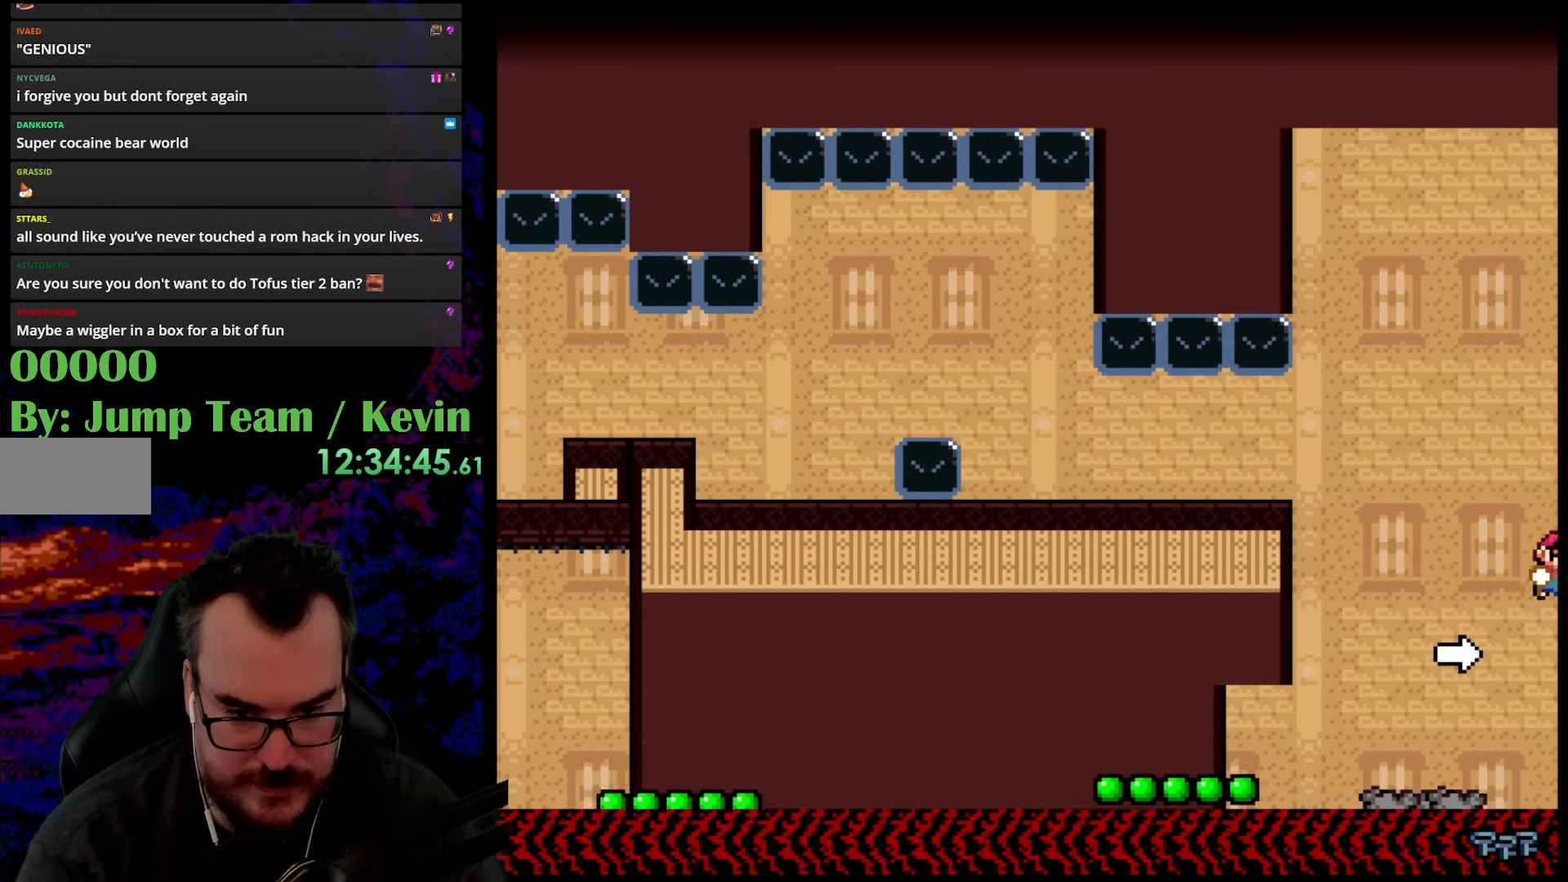
{"buttons": ["B", "Y", "DPAD_RIGHT"], "events": []}
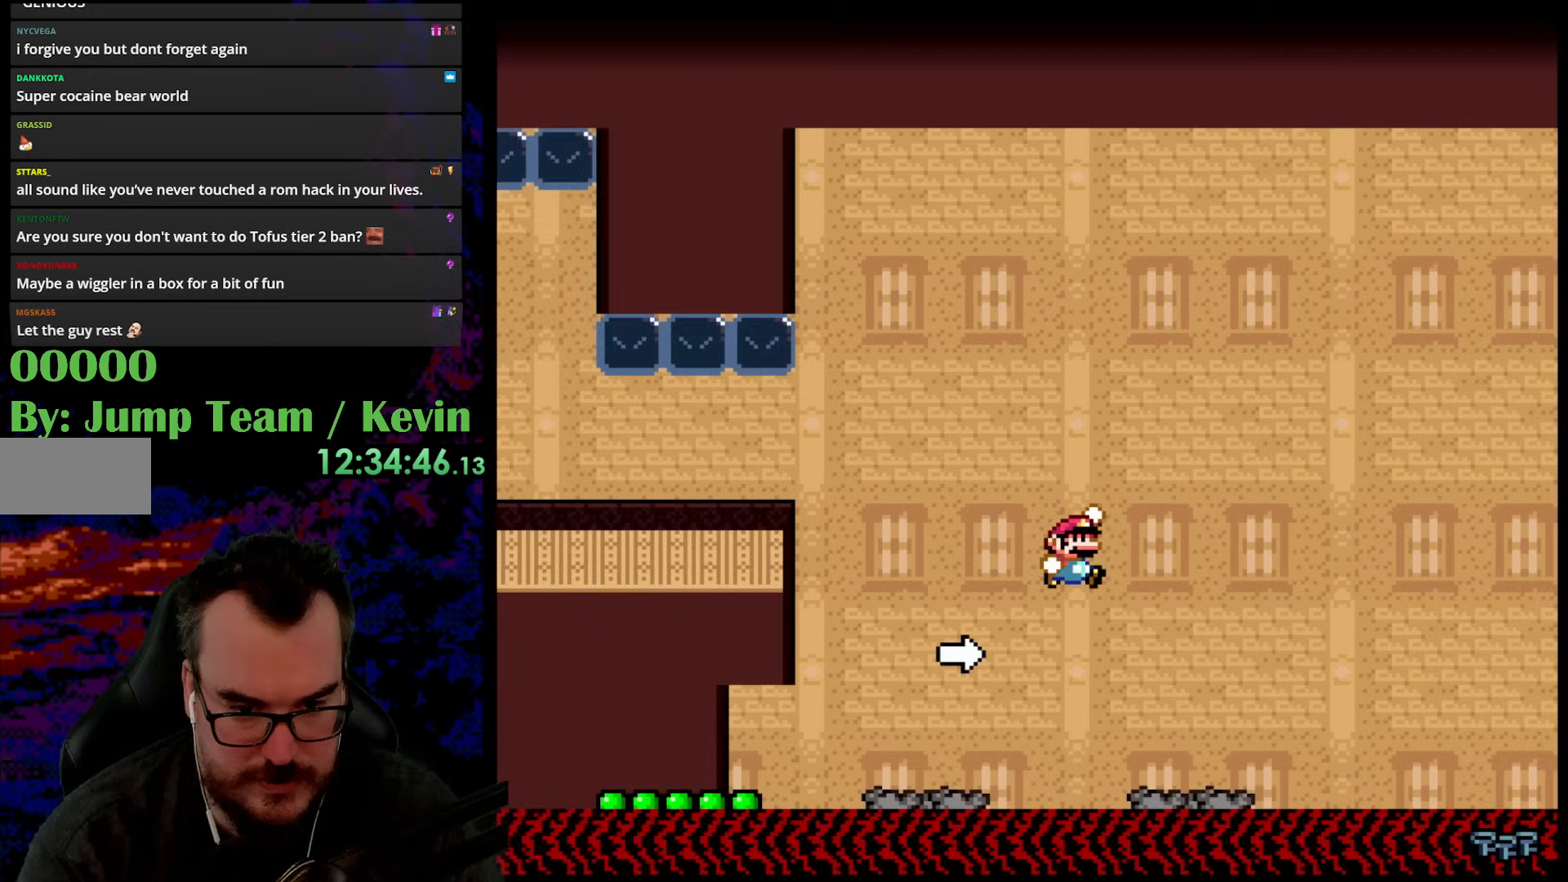
{"buttons": ["Y", "DPAD_RIGHT"], "events": [[300, "B", "up"]]}
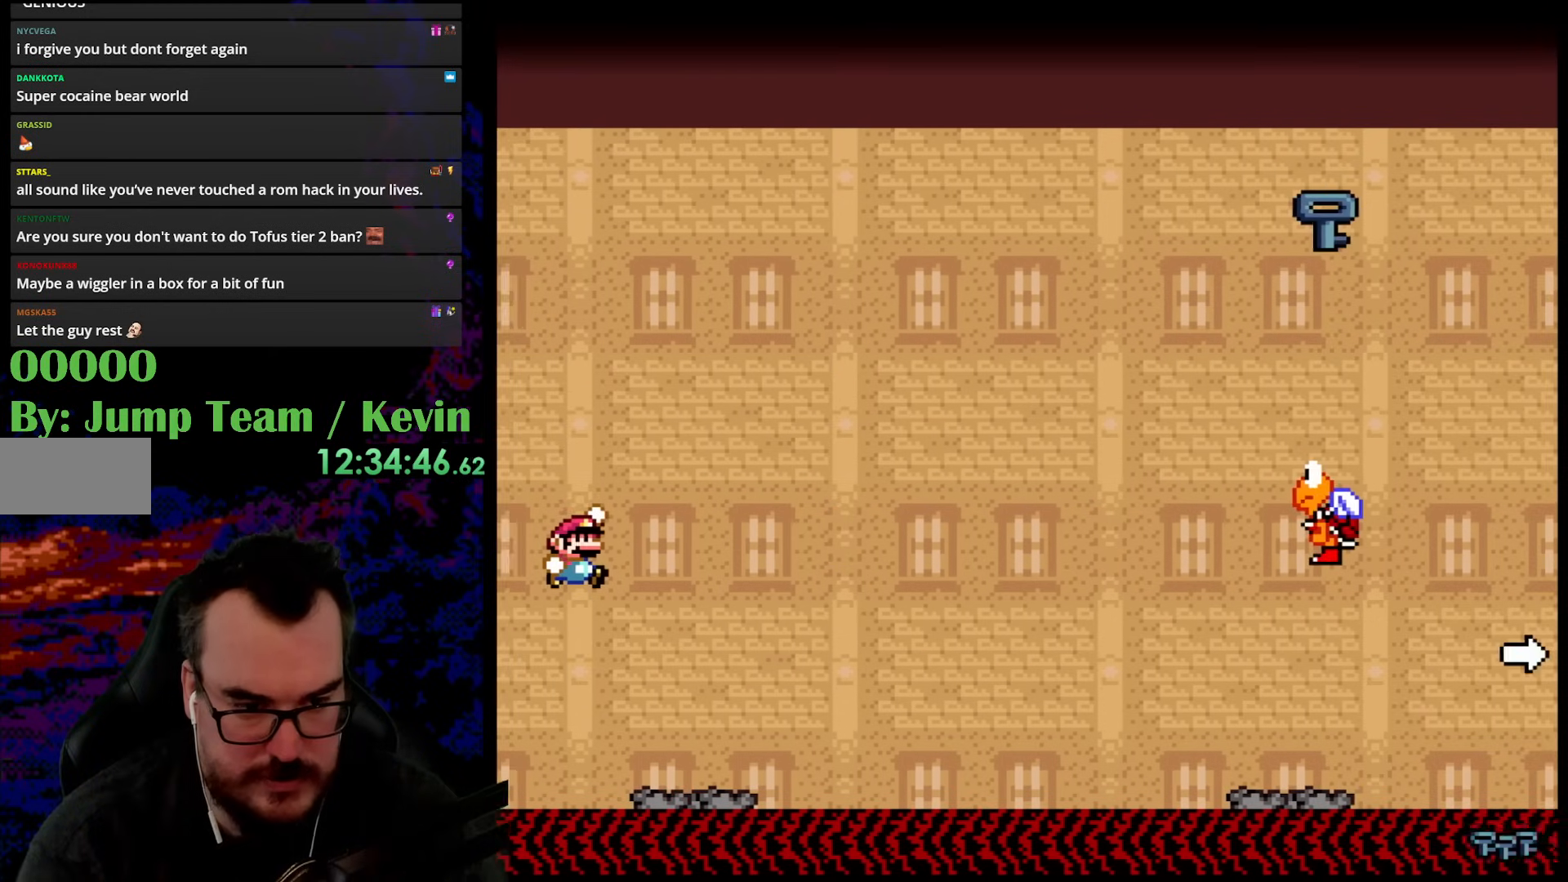
{"buttons": ["Y", "DPAD_RIGHT"], "events": [[250, "DPAD_DOWN", "down"], [267, "DPAD_RIGHT", "up"], [283, "DPAD_DOWN", "up"], [283, "DPAD_LEFT", "down"], [433, "DPAD_DOWN", "down"], [433, "DPAD_LEFT", "up"], [450, "DPAD_DOWN", "up"], [450, "DPAD_RIGHT", "down"]]}
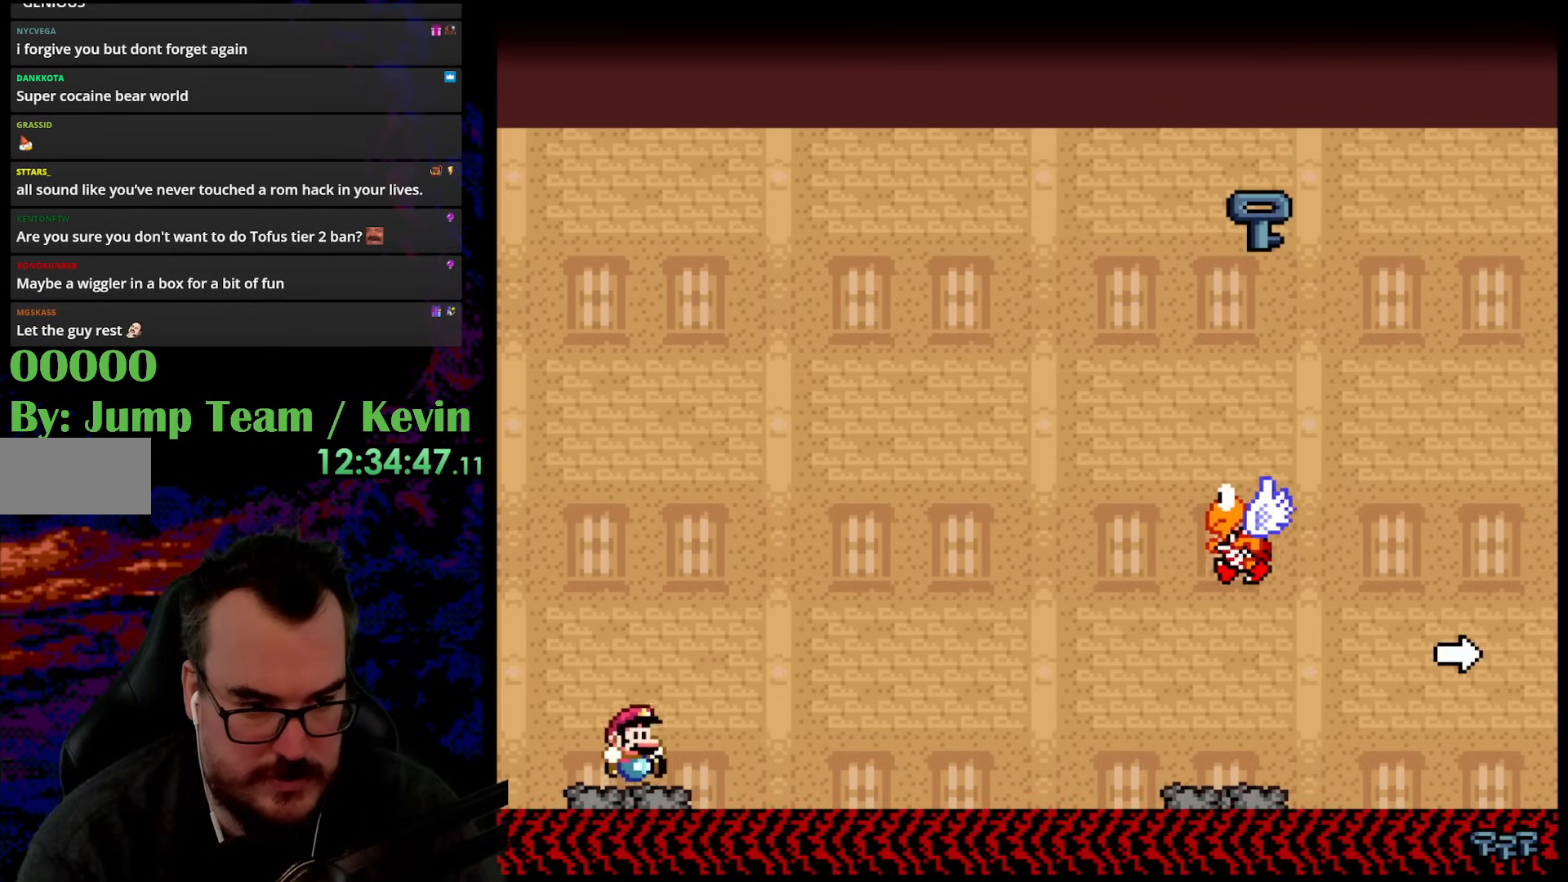
{"buttons": ["Y", "DPAD_RIGHT"], "events": [[17, "DPAD_RIGHT", "up"], [450, "DPAD_RIGHT", "down"]]}
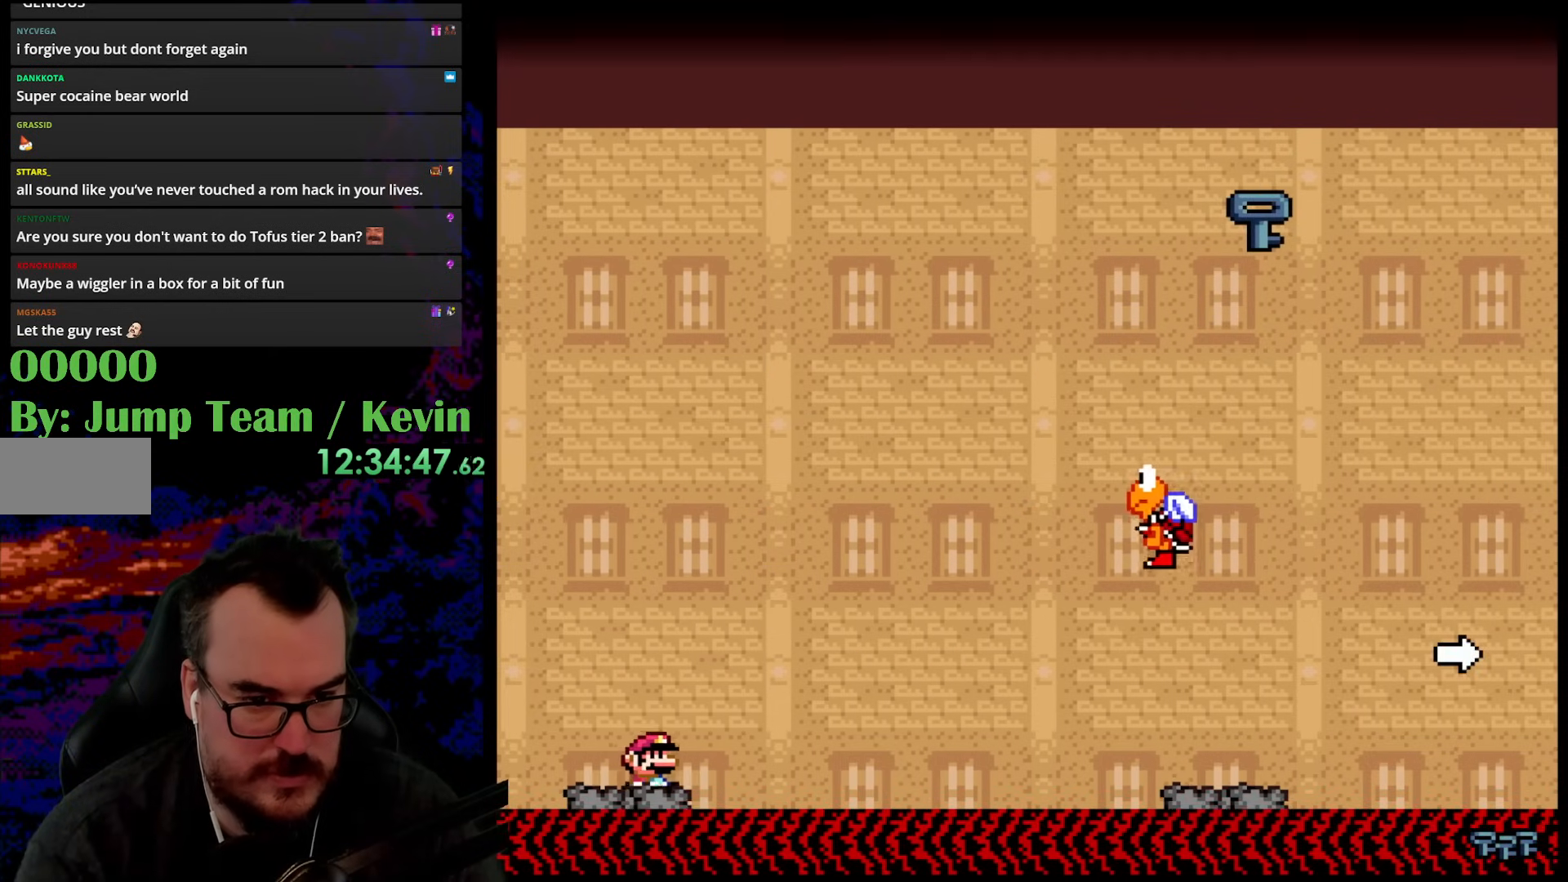
{"buttons": ["B", "Y", "DPAD_RIGHT"], "events": [[133, "B", "down"]]}
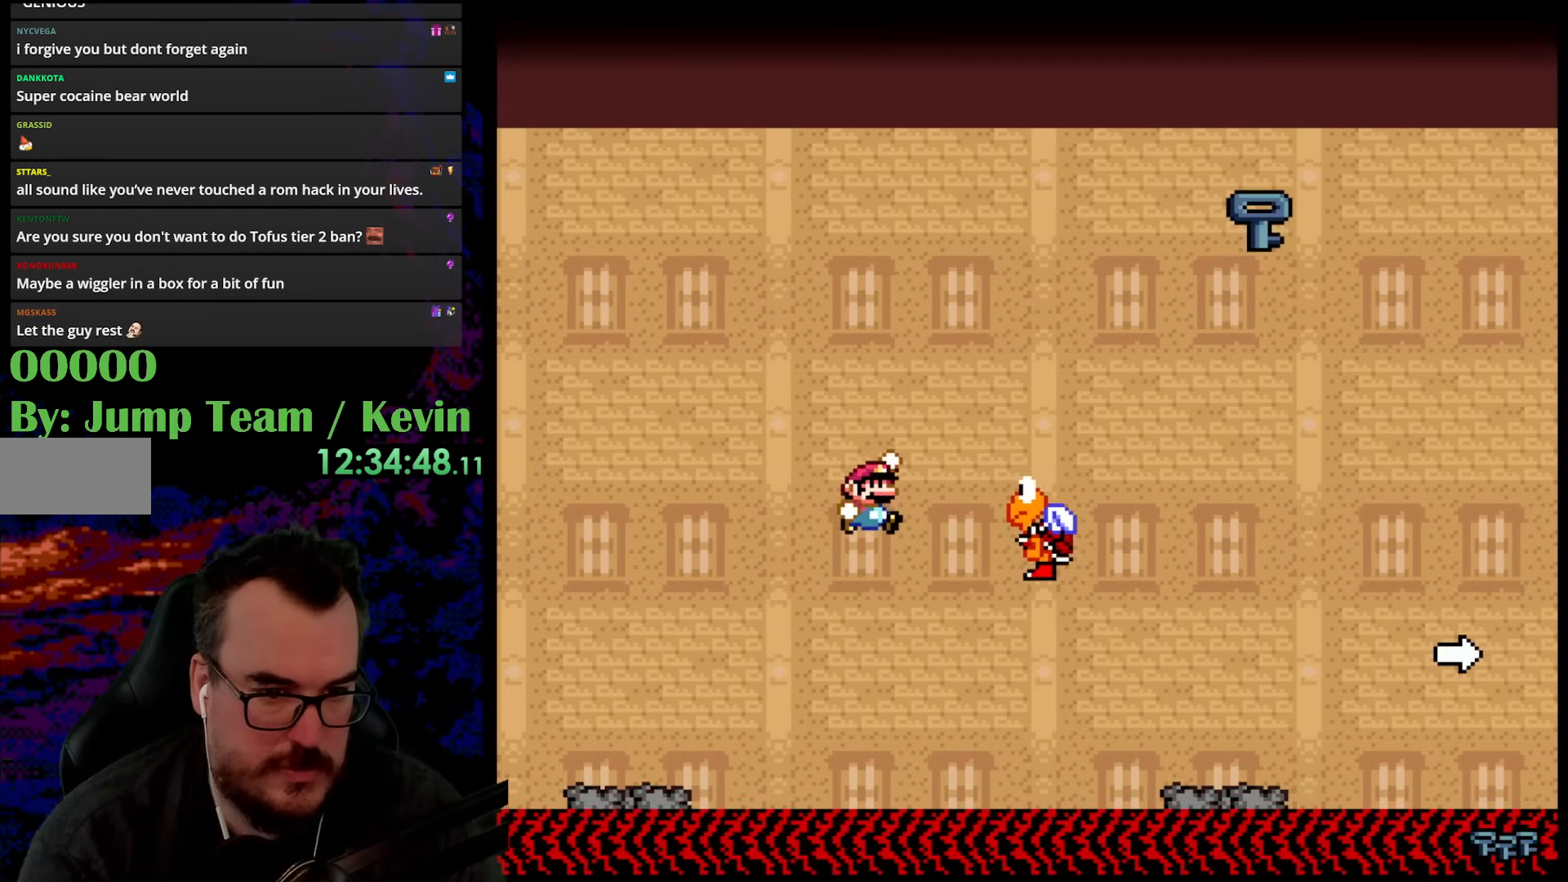
{"buttons": ["B", "Y", "DPAD_RIGHT"], "events": []}
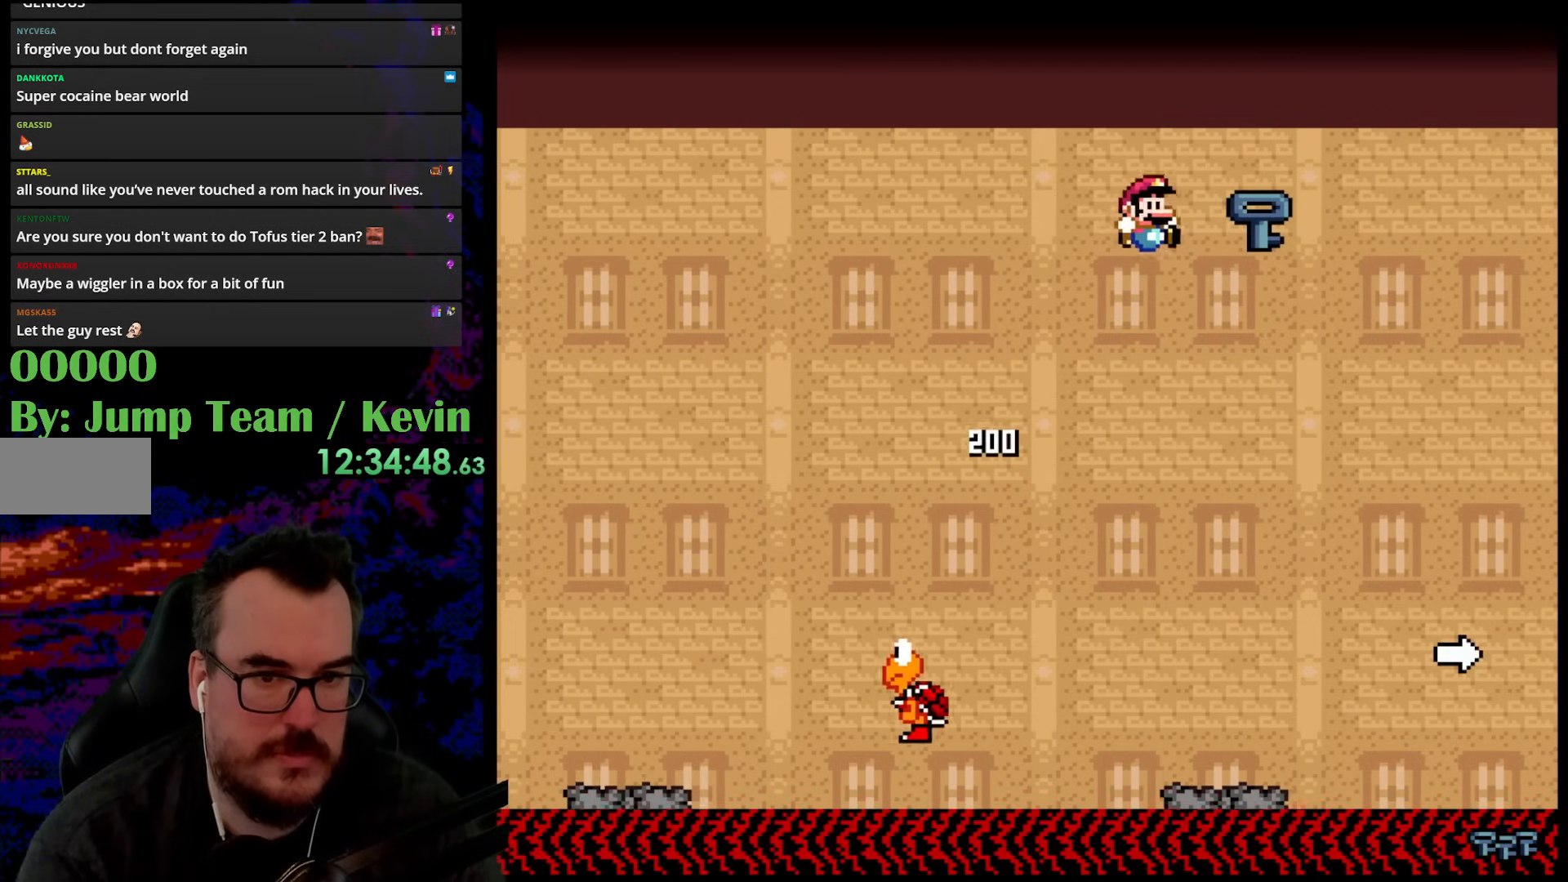
{"buttons": ["Y", "DPAD_LEFT"], "events": [[50, "B", "up"], [183, "DPAD_DOWN", "down"], [200, "DPAD_DOWN", "up"], [200, "DPAD_LEFT", "down"], [200, "DPAD_RIGHT", "up"]]}
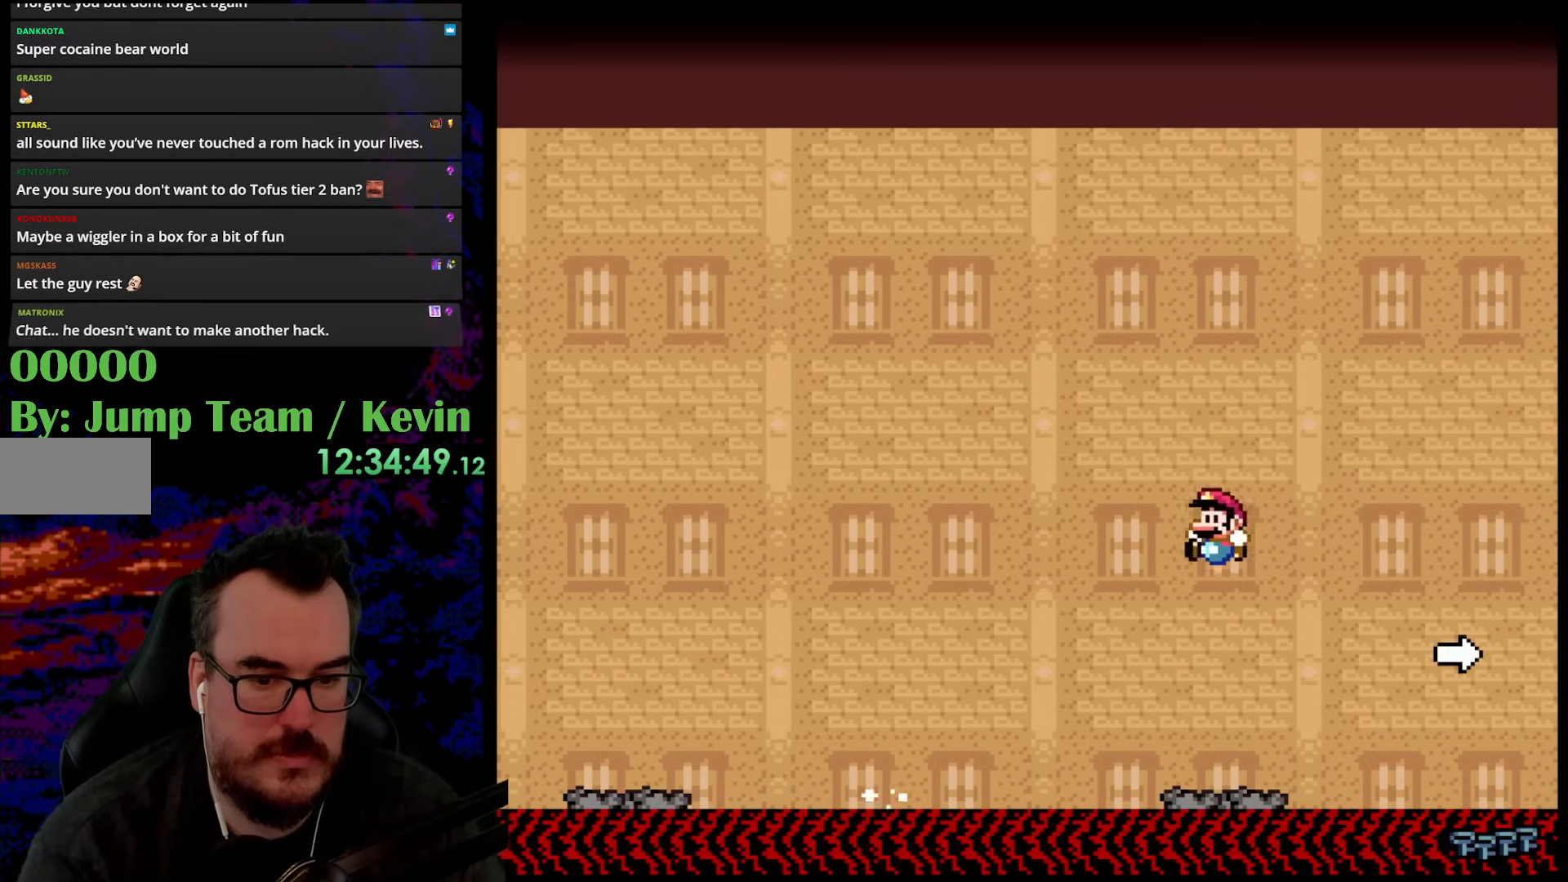
{"buttons": ["B", "Y", "DPAD_RIGHT"], "events": [[33, "DPAD_LEFT", "up"], [100, "DPAD_RIGHT", "down"], [417, "B", "down"]]}
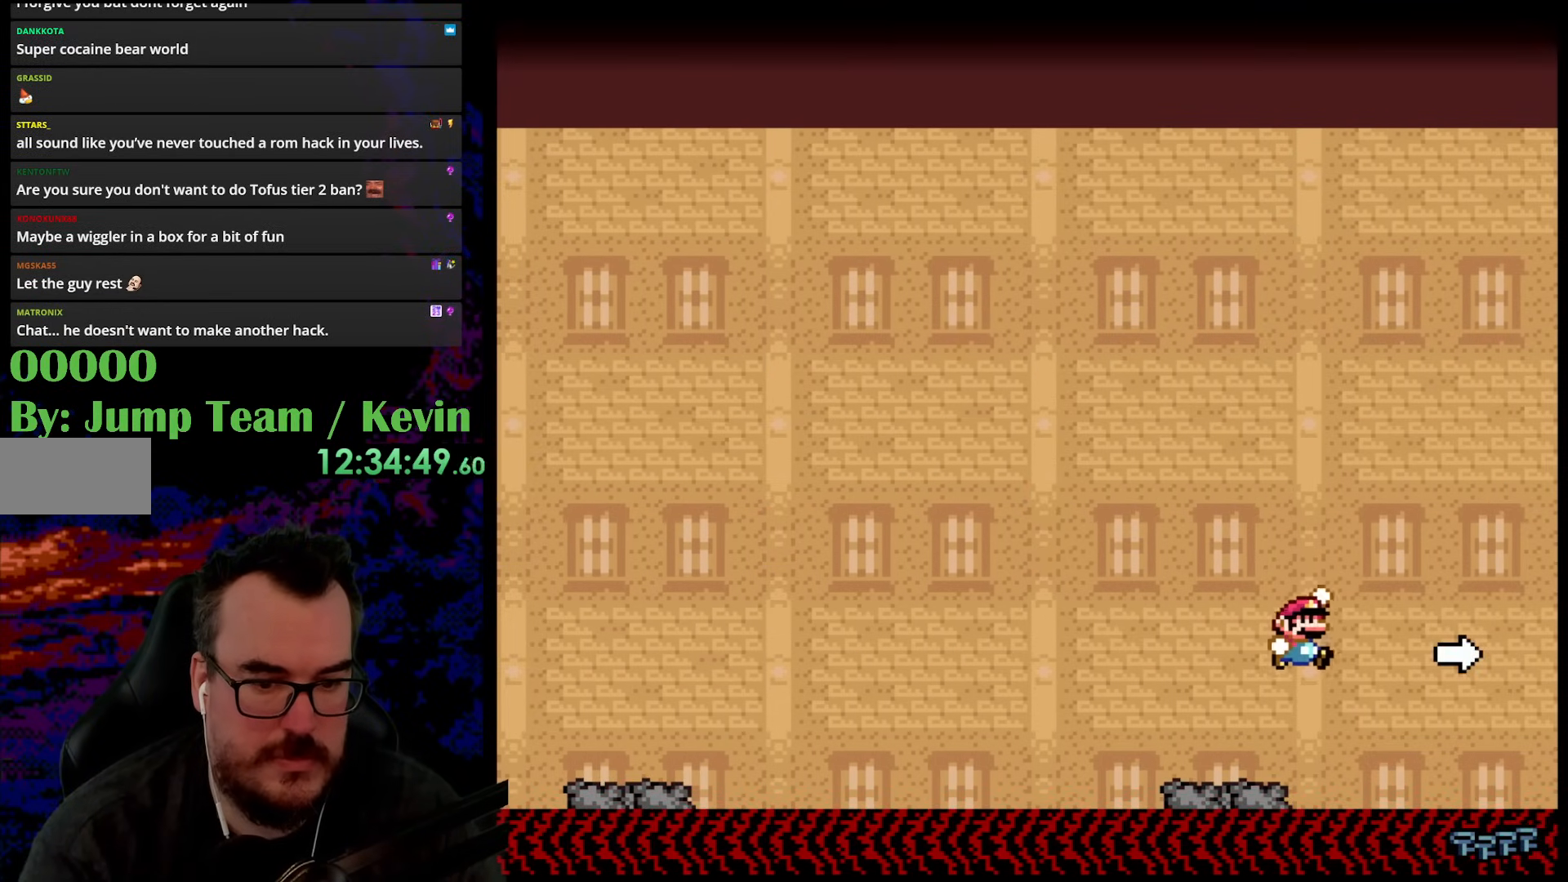
{"buttons": ["B", "Y", "DPAD_RIGHT"], "events": []}